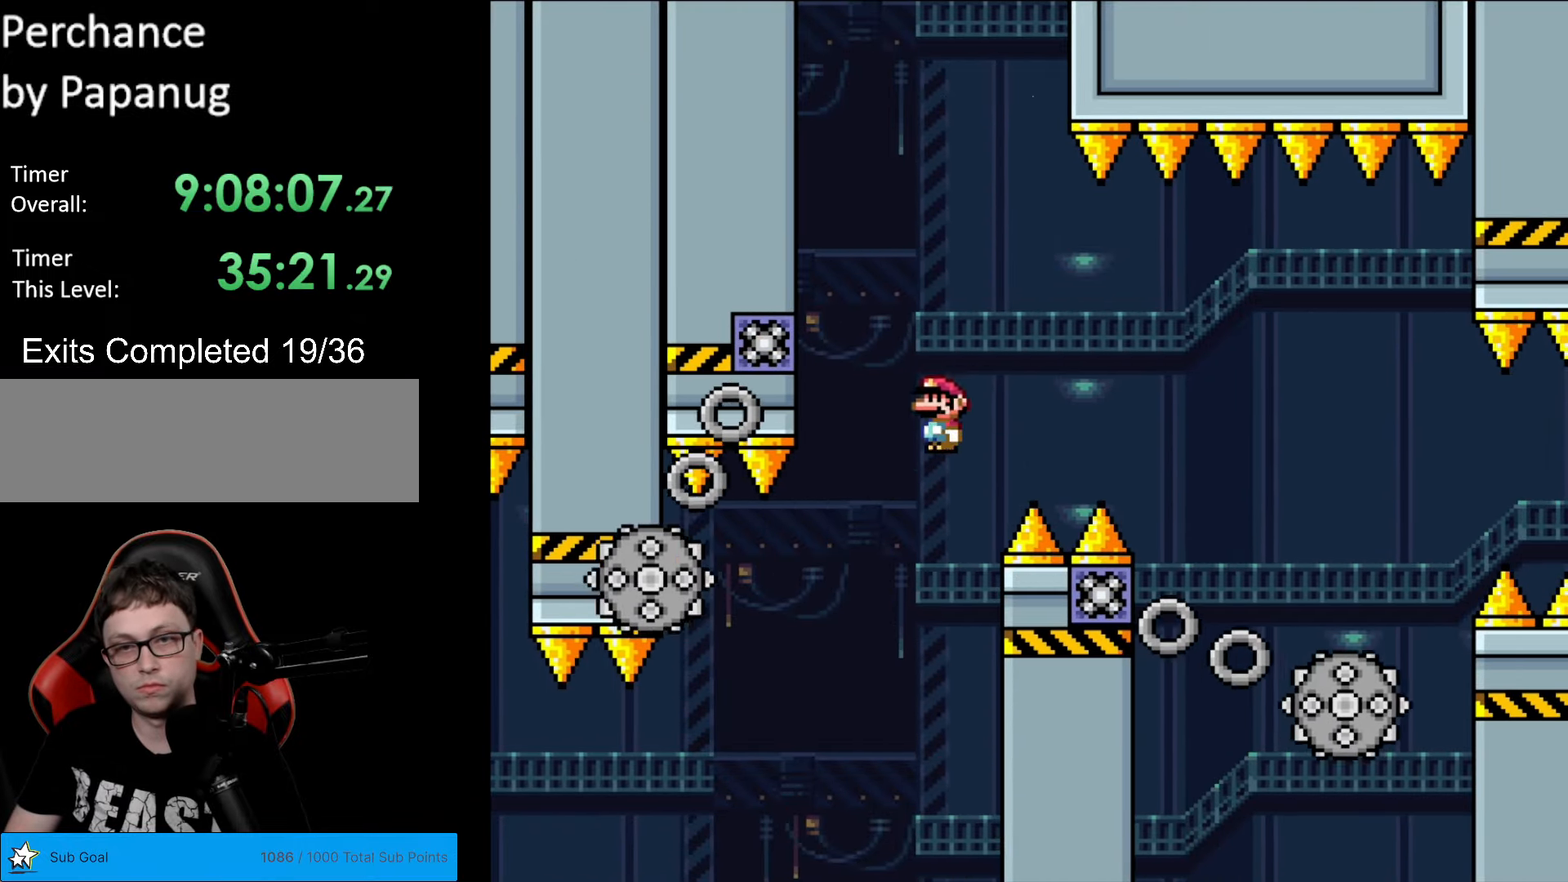
Gameplay with a controller (Nintendo layout); each line is a JSON object with the inputs held at the frame after it. "events" lists button and stick changes between this image and that frame as [ms after this image, input, new state], when the widget could be followed in between. Not read: L3 R3.
{"buttons": ["A", "X"], "events": [[35, "DPAD_LEFT", "up"], [105, "A", "down"], [105, "DPAD_RIGHT", "down"], [245, "DPAD_LEFT", "down"], [245, "DPAD_RIGHT", "up"], [437, "DPAD_LEFT", "up"]]}
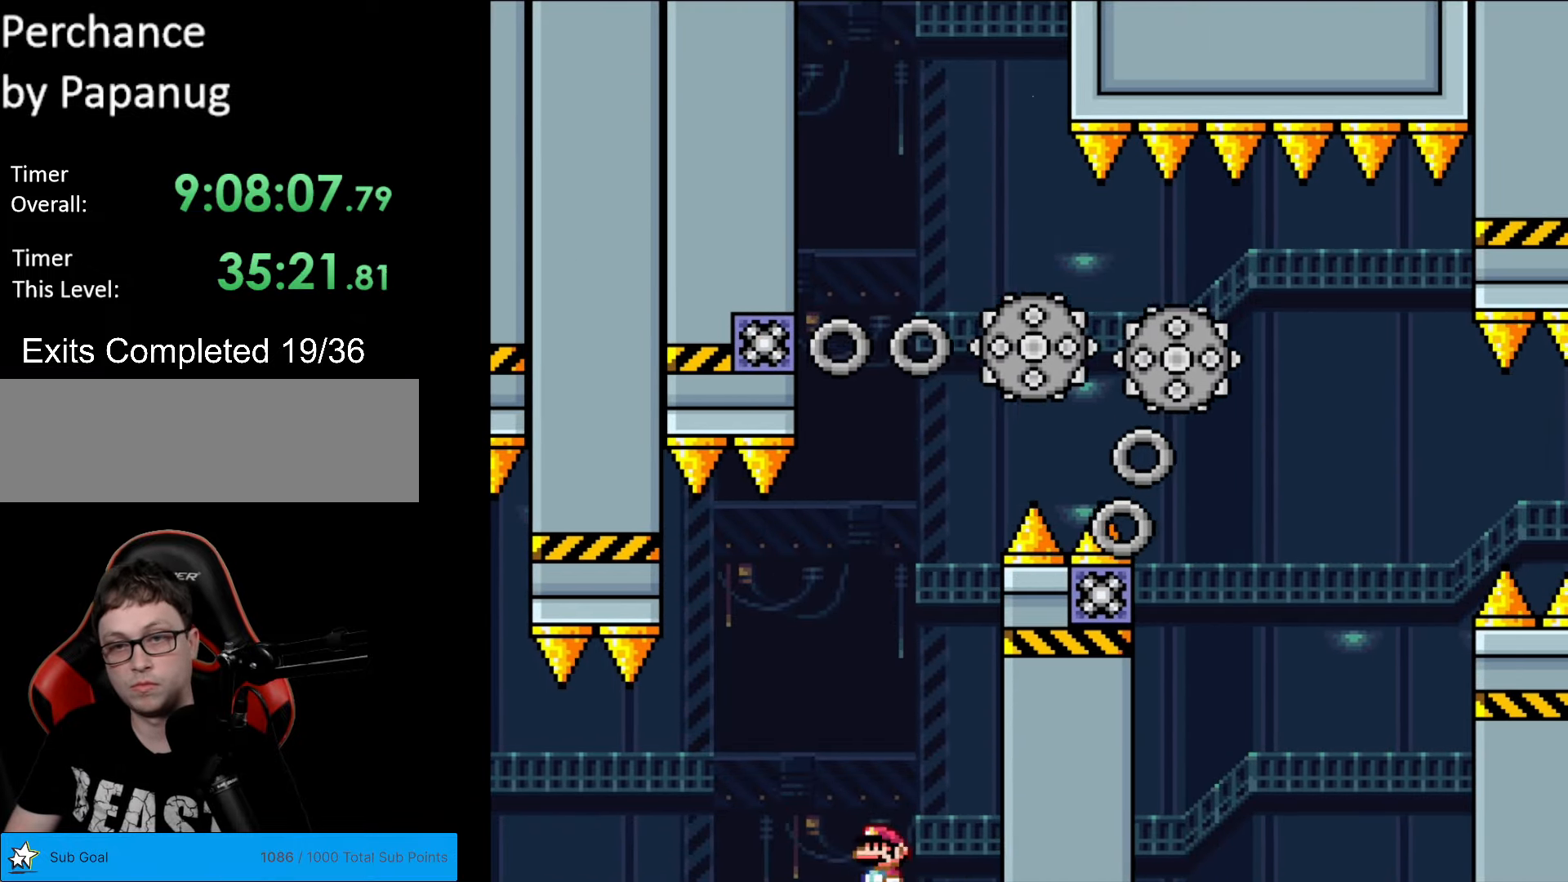
{"buttons": [], "events": [[18, "DPAD_RIGHT", "down"], [70, "A", "up"], [193, "DPAD_RIGHT", "up"], [210, "X", "up"]]}
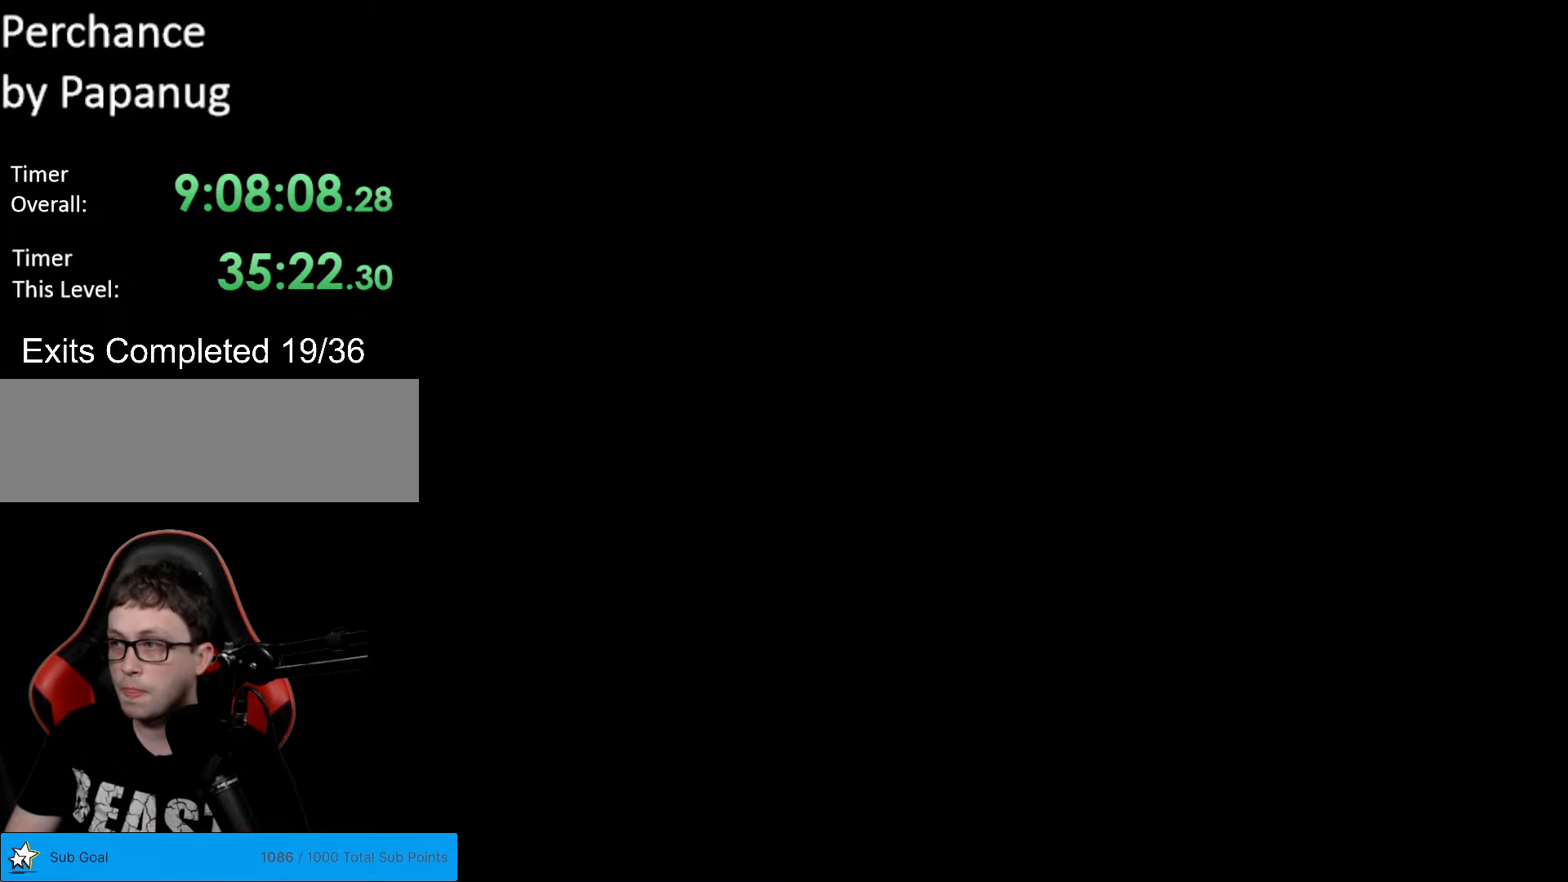
{"buttons": [], "events": []}
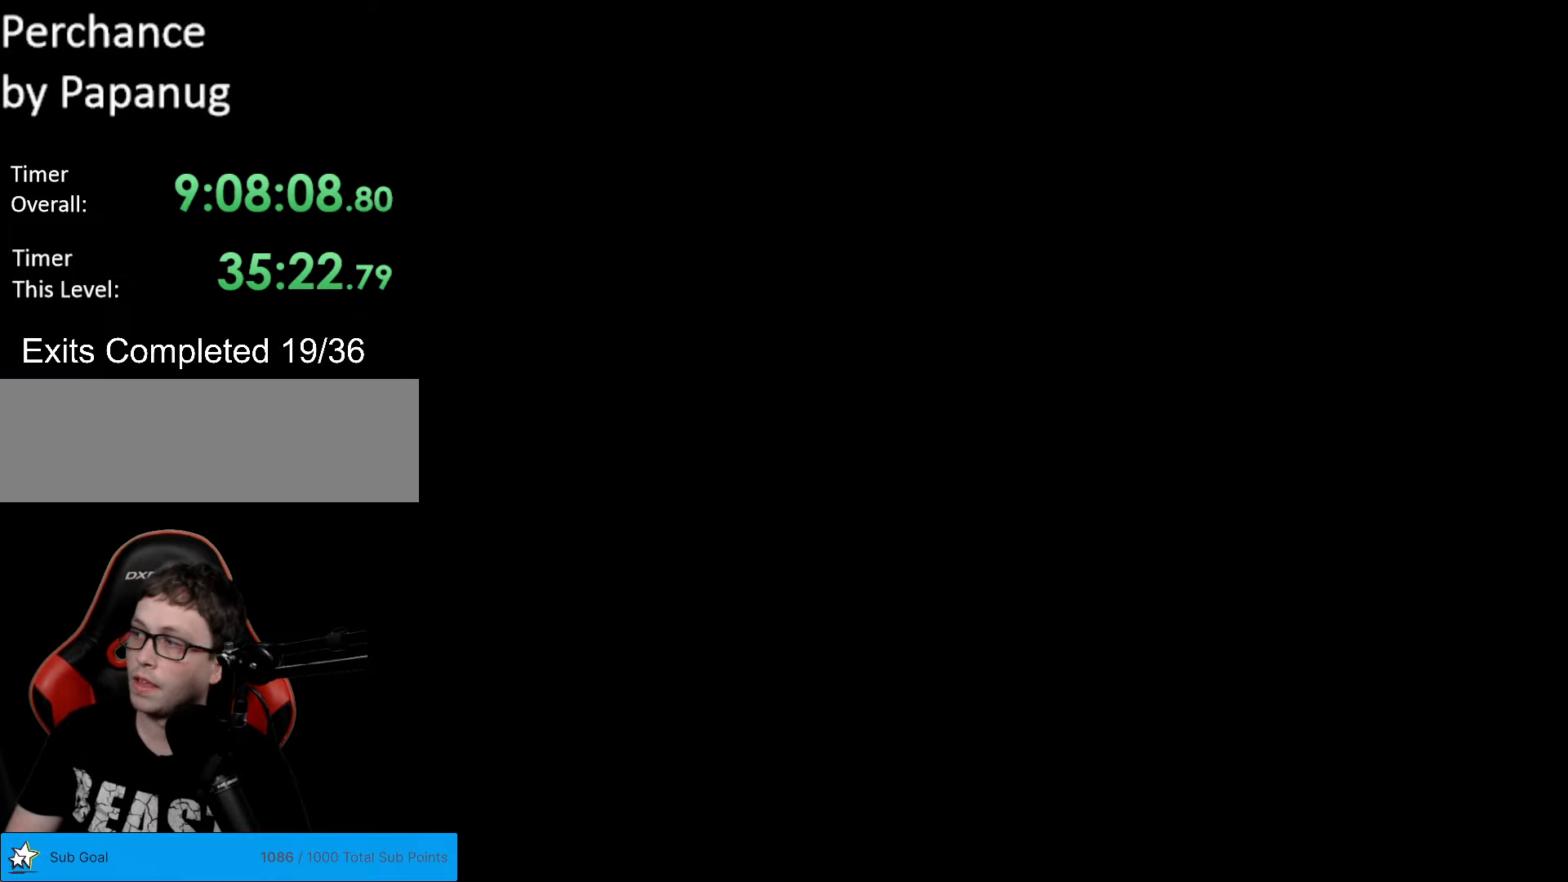
{"buttons": ["B", "Y", "DPAD_RIGHT"], "events": [[140, "Y", "down"], [175, "B", "down"], [175, "DPAD_RIGHT", "down"]]}
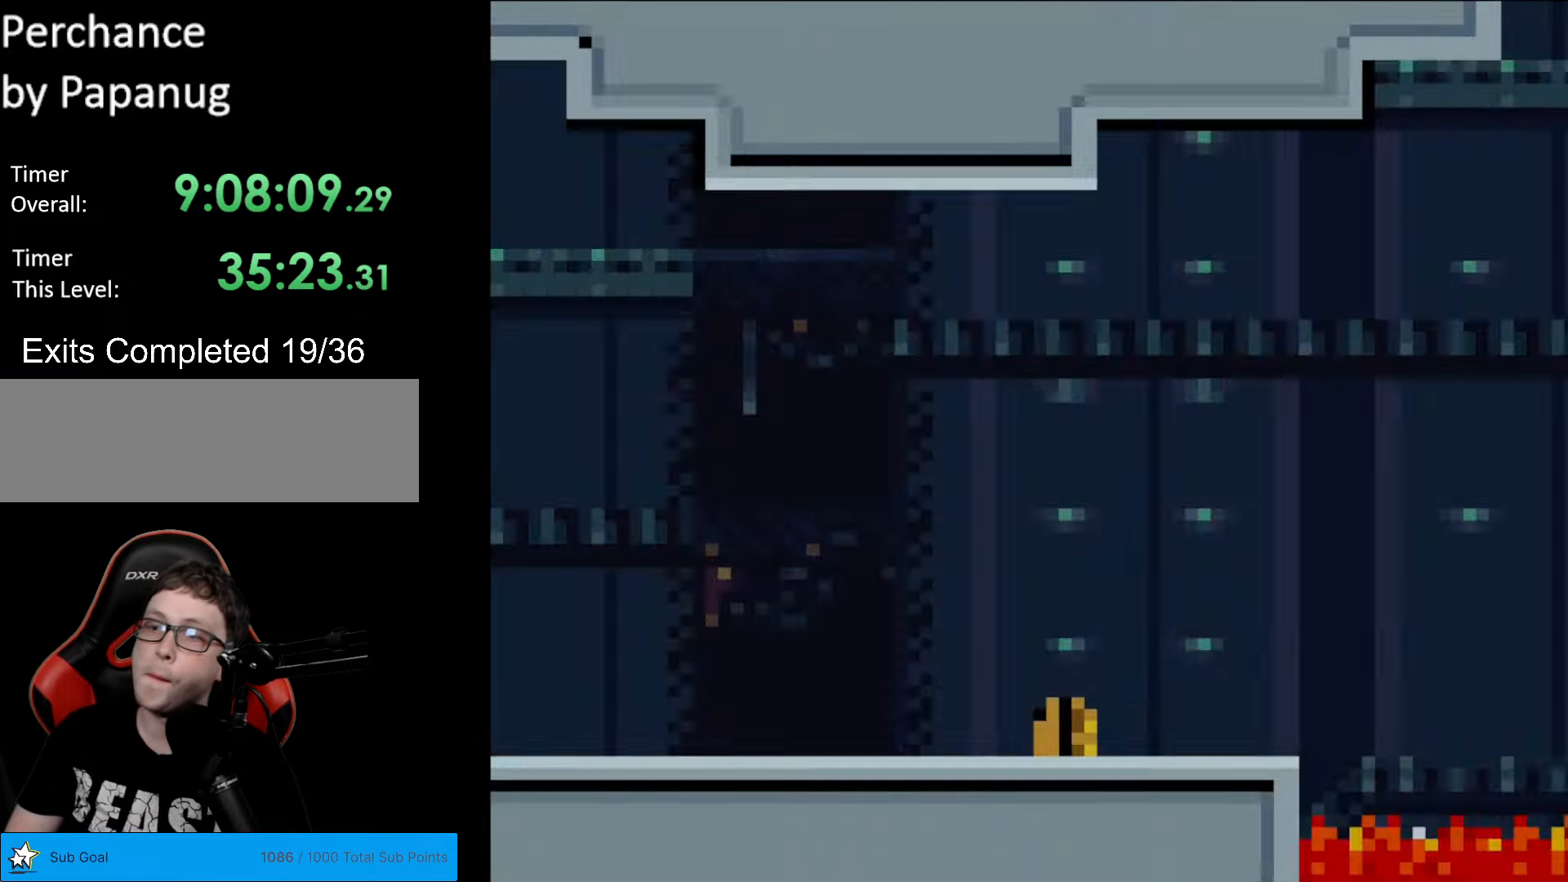
{"buttons": ["Y", "DPAD_RIGHT"], "events": [[419, "B", "up"]]}
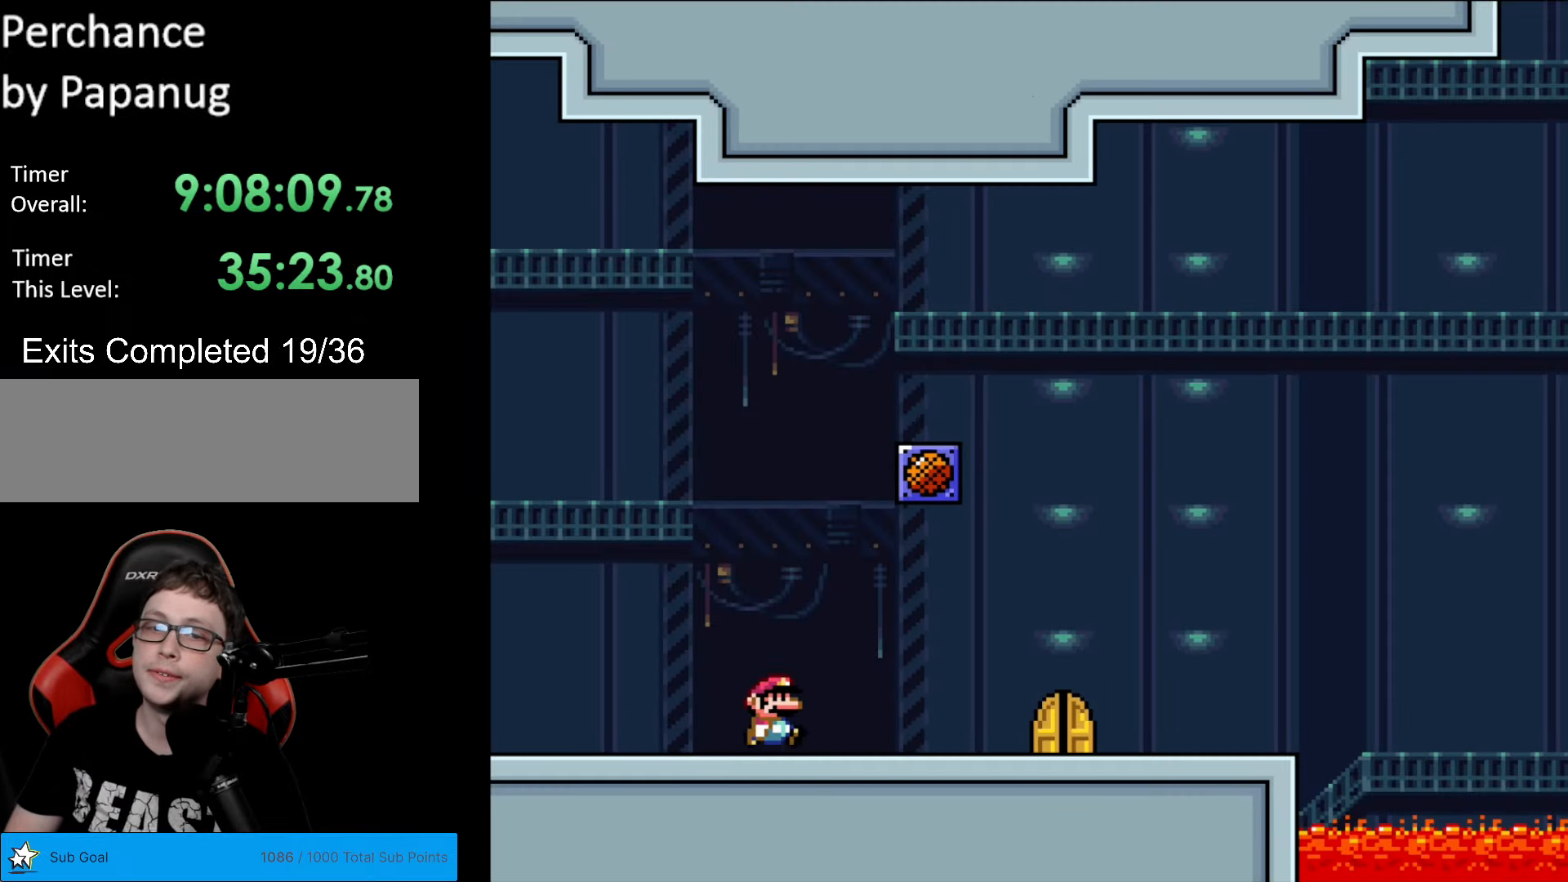
{"buttons": ["Y"], "events": [[473, "DPAD_RIGHT", "up"]]}
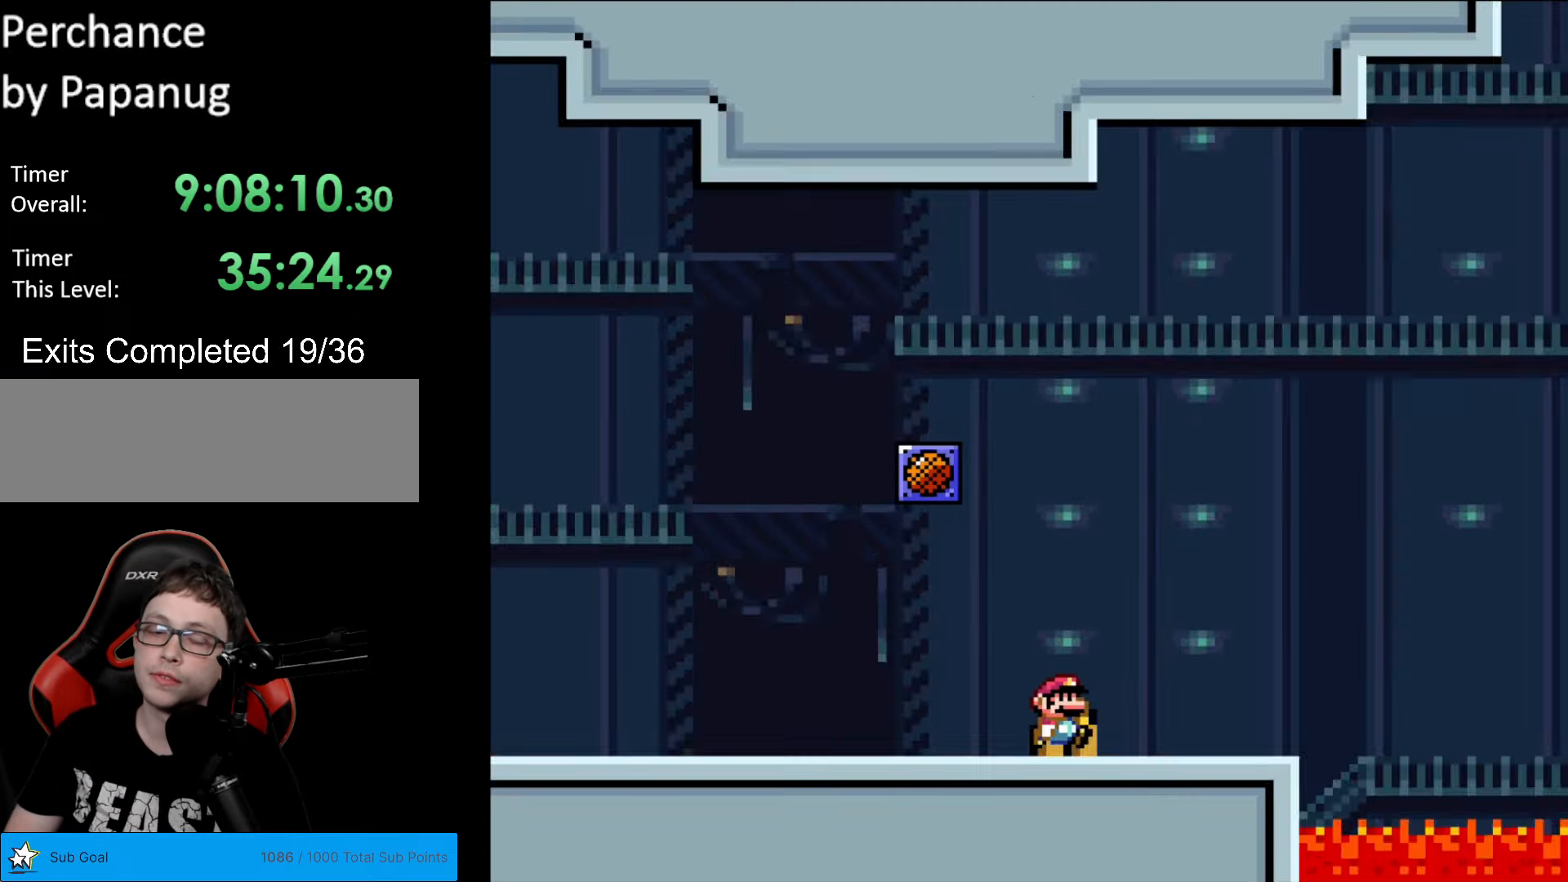
{"buttons": [], "events": [[52, "DPAD_UP", "down"], [227, "DPAD_UP", "up"], [402, "Y", "up"]]}
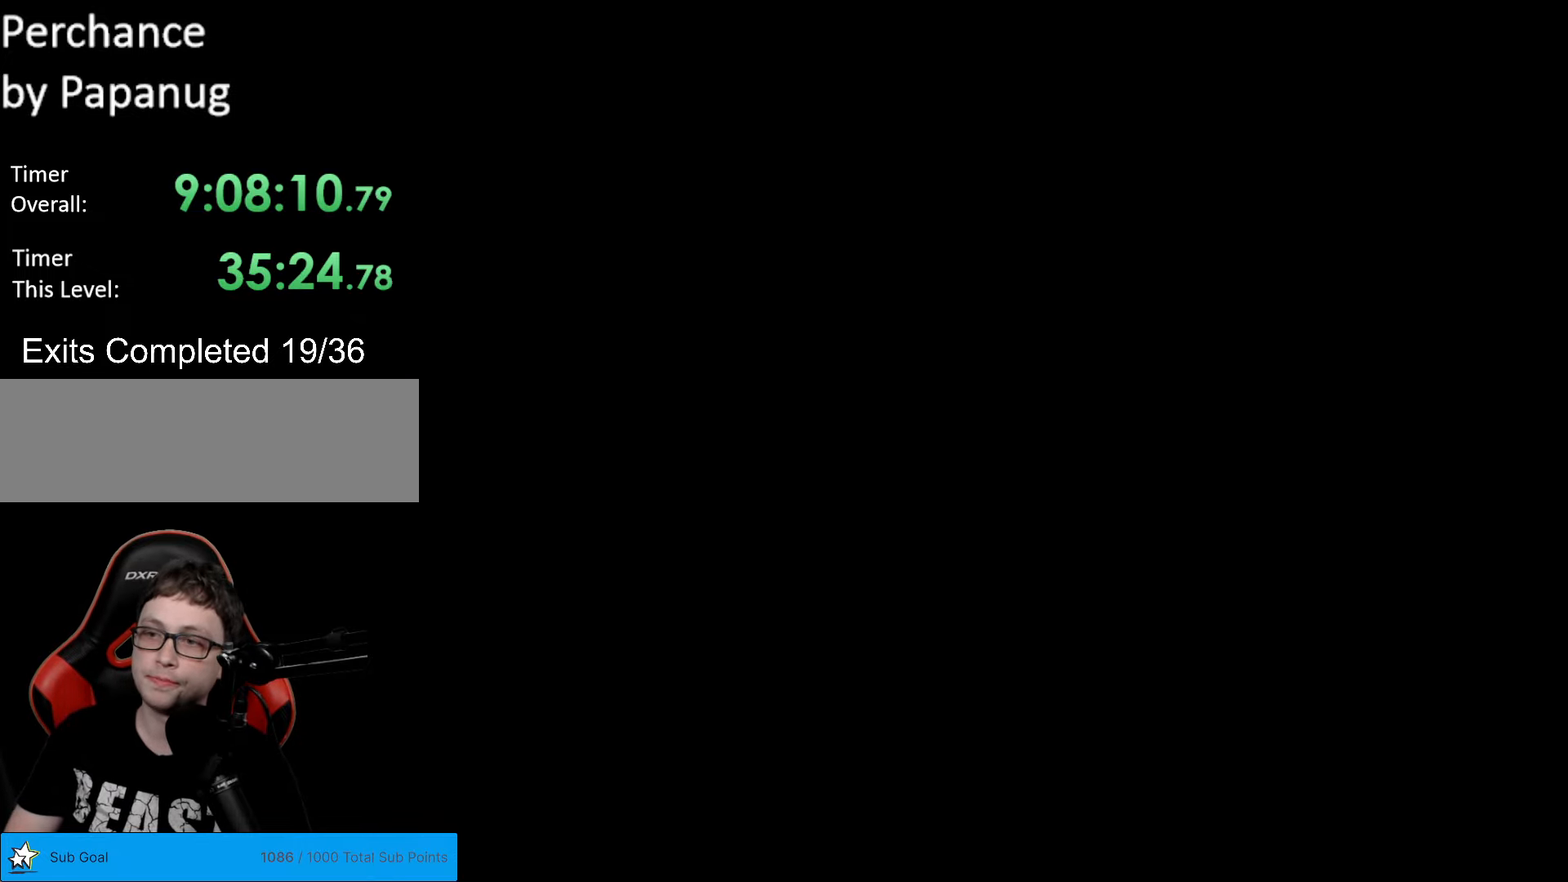
{"buttons": ["B", "Y", "DPAD_RIGHT"], "events": [[193, "DPAD_RIGHT", "down"], [210, "B", "down"], [210, "Y", "down"]]}
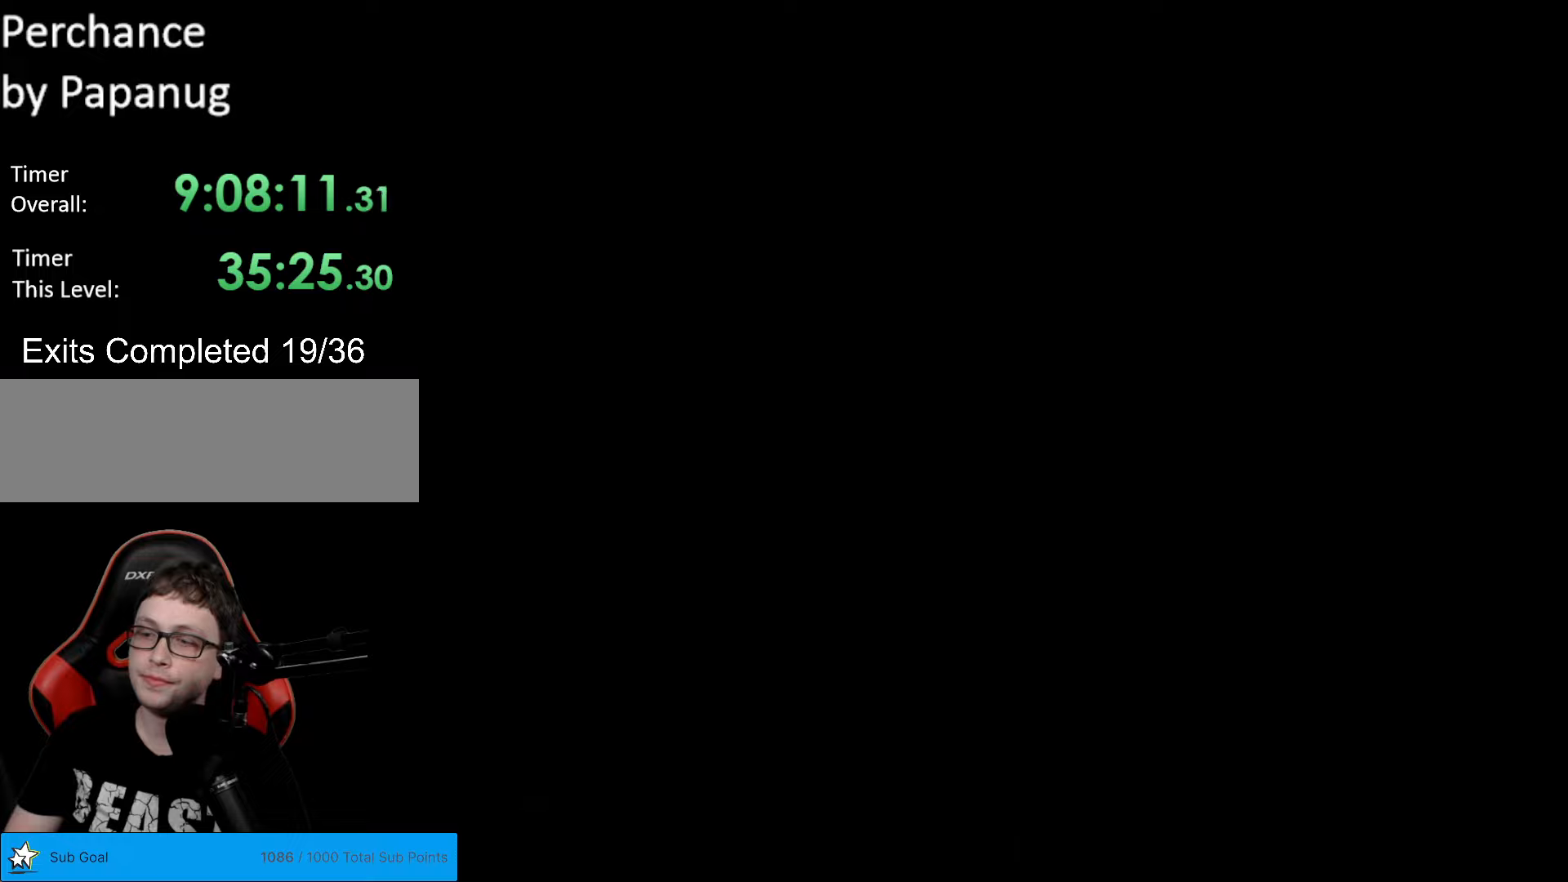
{"buttons": ["B", "Y", "DPAD_RIGHT"], "events": []}
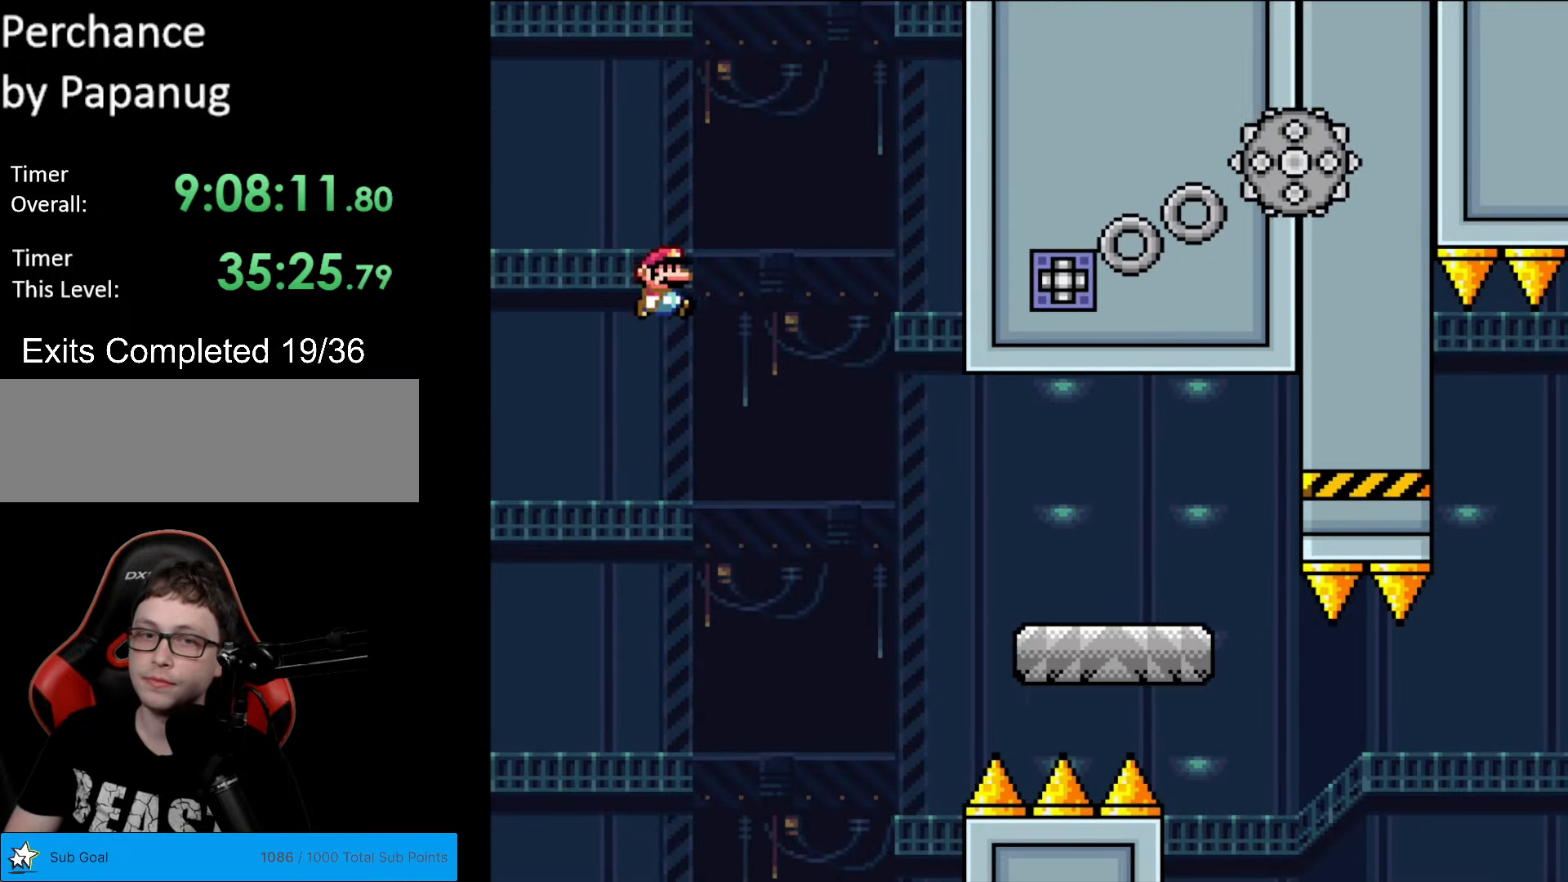
{"buttons": ["X", "DPAD_RIGHT"], "events": [[350, "B", "up"], [385, "X", "down"], [385, "Y", "up"]]}
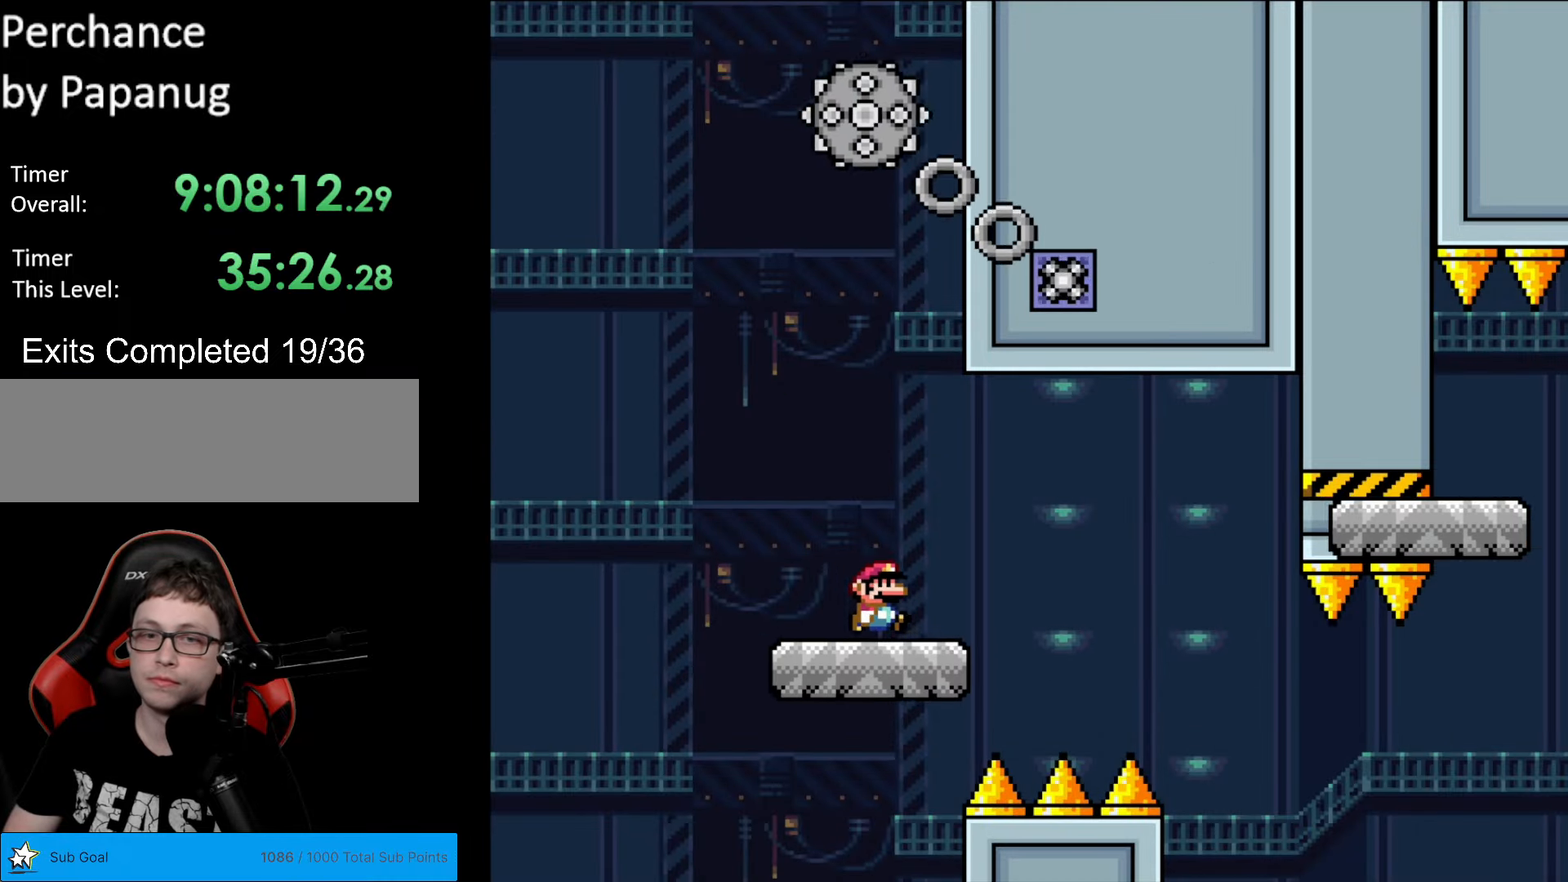
{"buttons": ["X", "DPAD_RIGHT"], "events": [[140, "A", "down"], [228, "A", "up"]]}
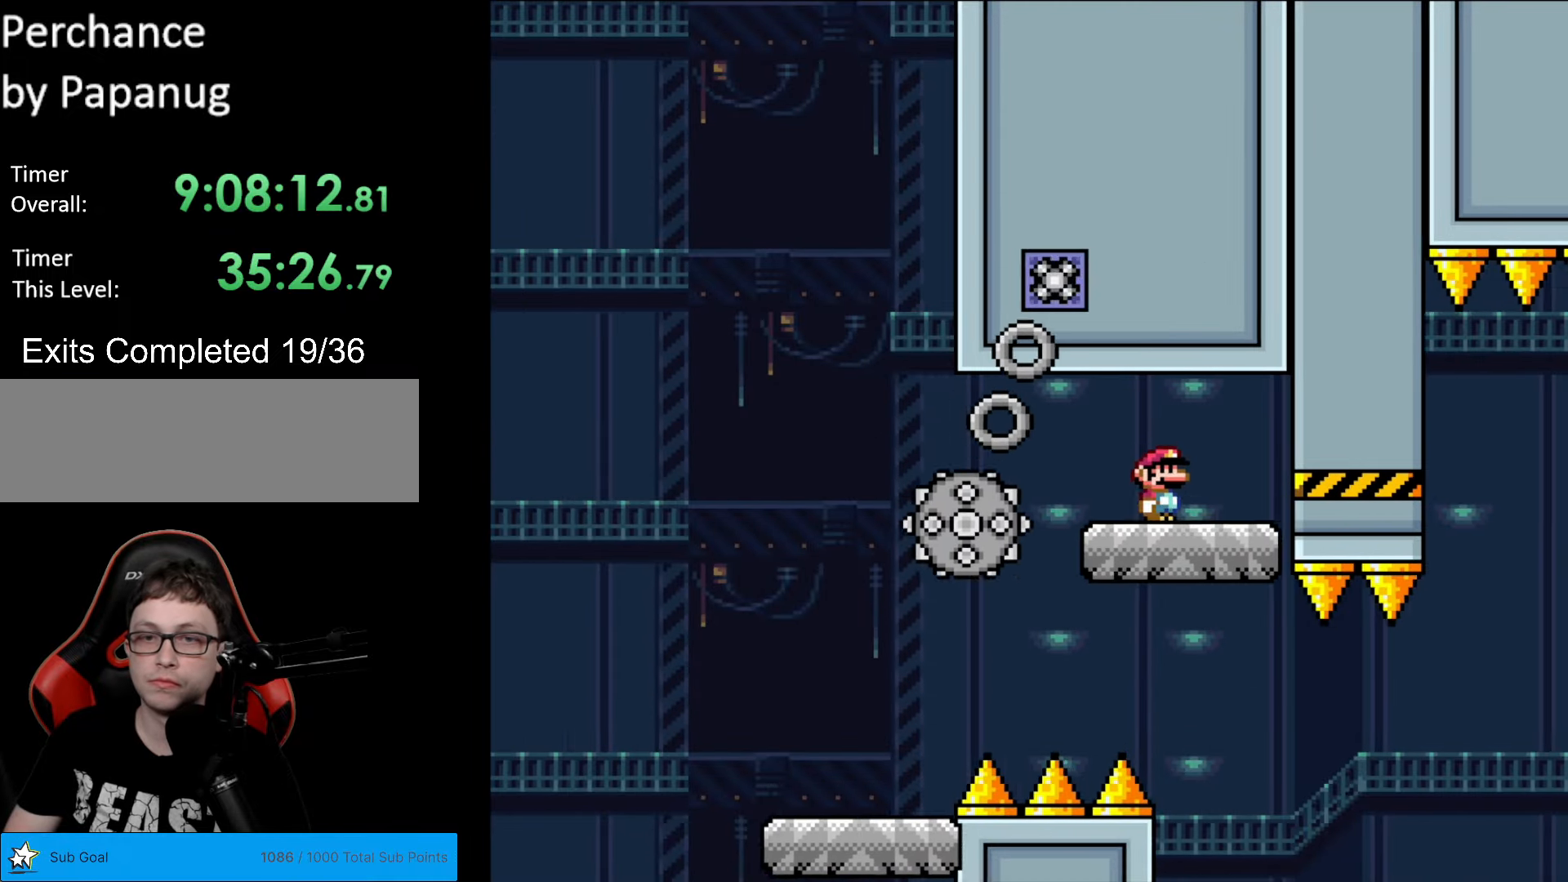
{"buttons": ["X"], "events": [[157, "DPAD_RIGHT", "up"], [210, "DPAD_LEFT", "down"], [420, "DPAD_LEFT", "up"]]}
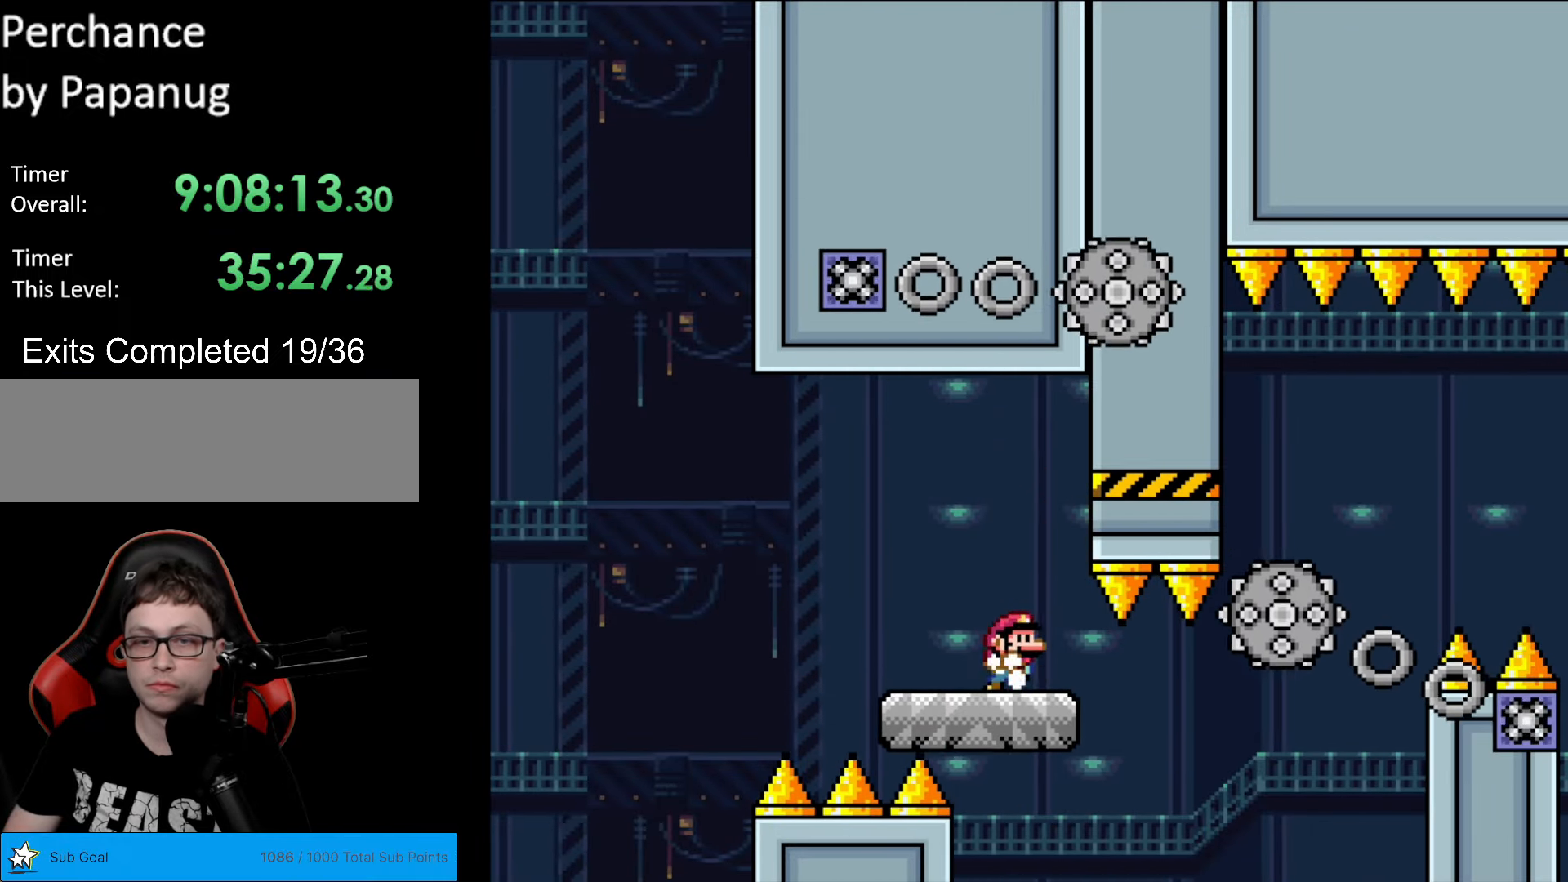
{"buttons": ["X", "DPAD_RIGHT"], "events": [[34, "DPAD_RIGHT", "down"], [279, "A", "down"], [314, "A", "up"]]}
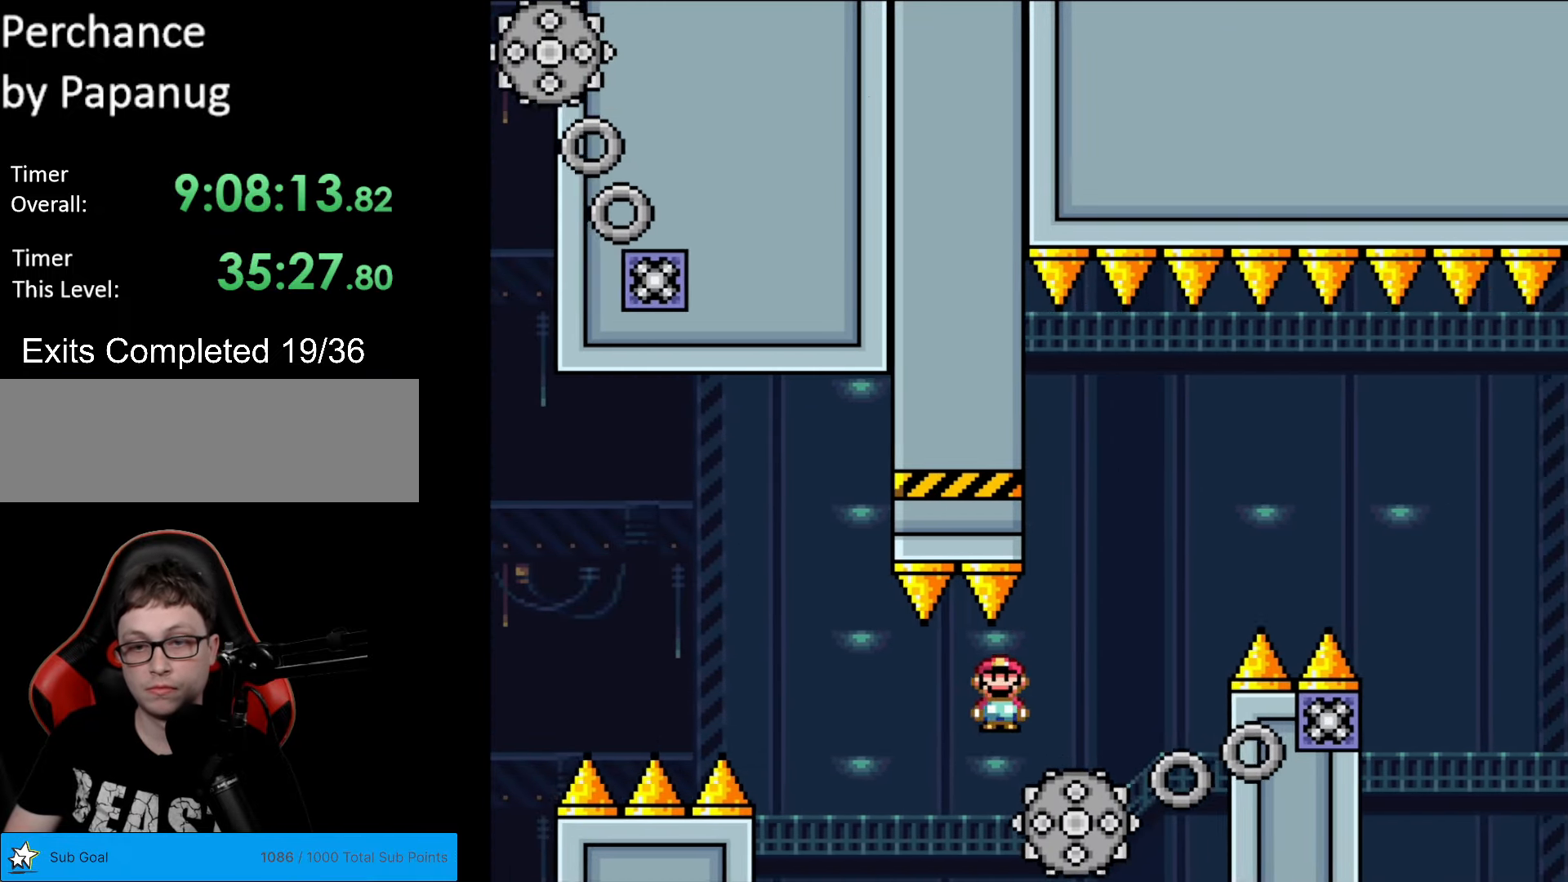
{"buttons": ["A", "X", "DPAD_RIGHT"], "events": [[175, "A", "down"], [210, "DPAD_DOWN", "down"], [210, "DPAD_RIGHT", "up"], [227, "DPAD_DOWN", "up"], [227, "DPAD_LEFT", "down"], [315, "DPAD_LEFT", "up"], [315, "DPAD_RIGHT", "down"]]}
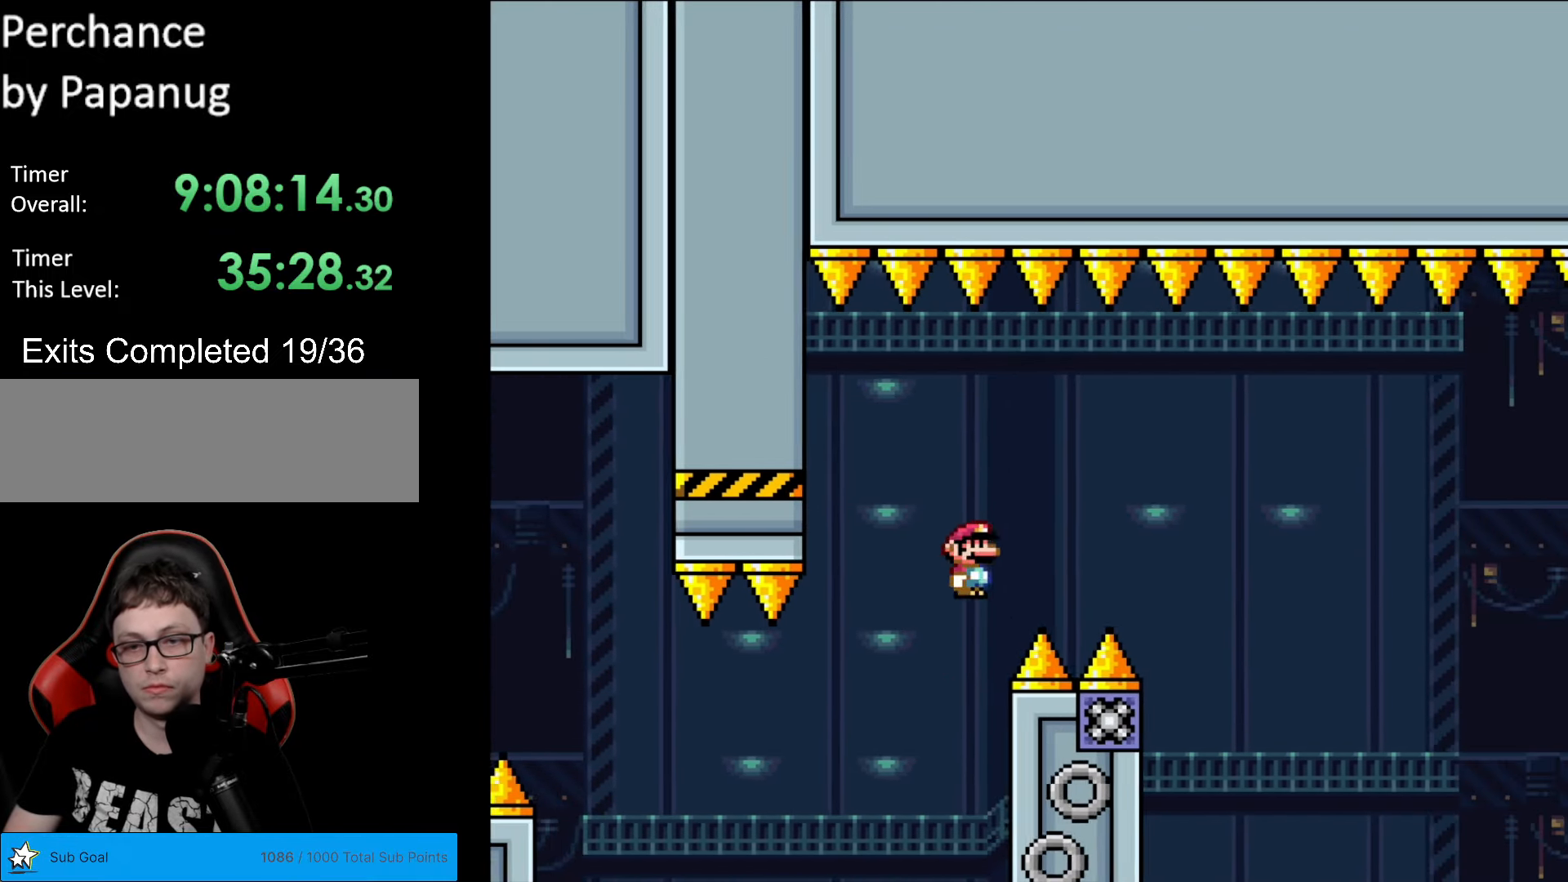
{"buttons": ["A", "X"], "events": [[420, "DPAD_RIGHT", "up"], [437, "DPAD_LEFT", "down"], [490, "DPAD_LEFT", "up"]]}
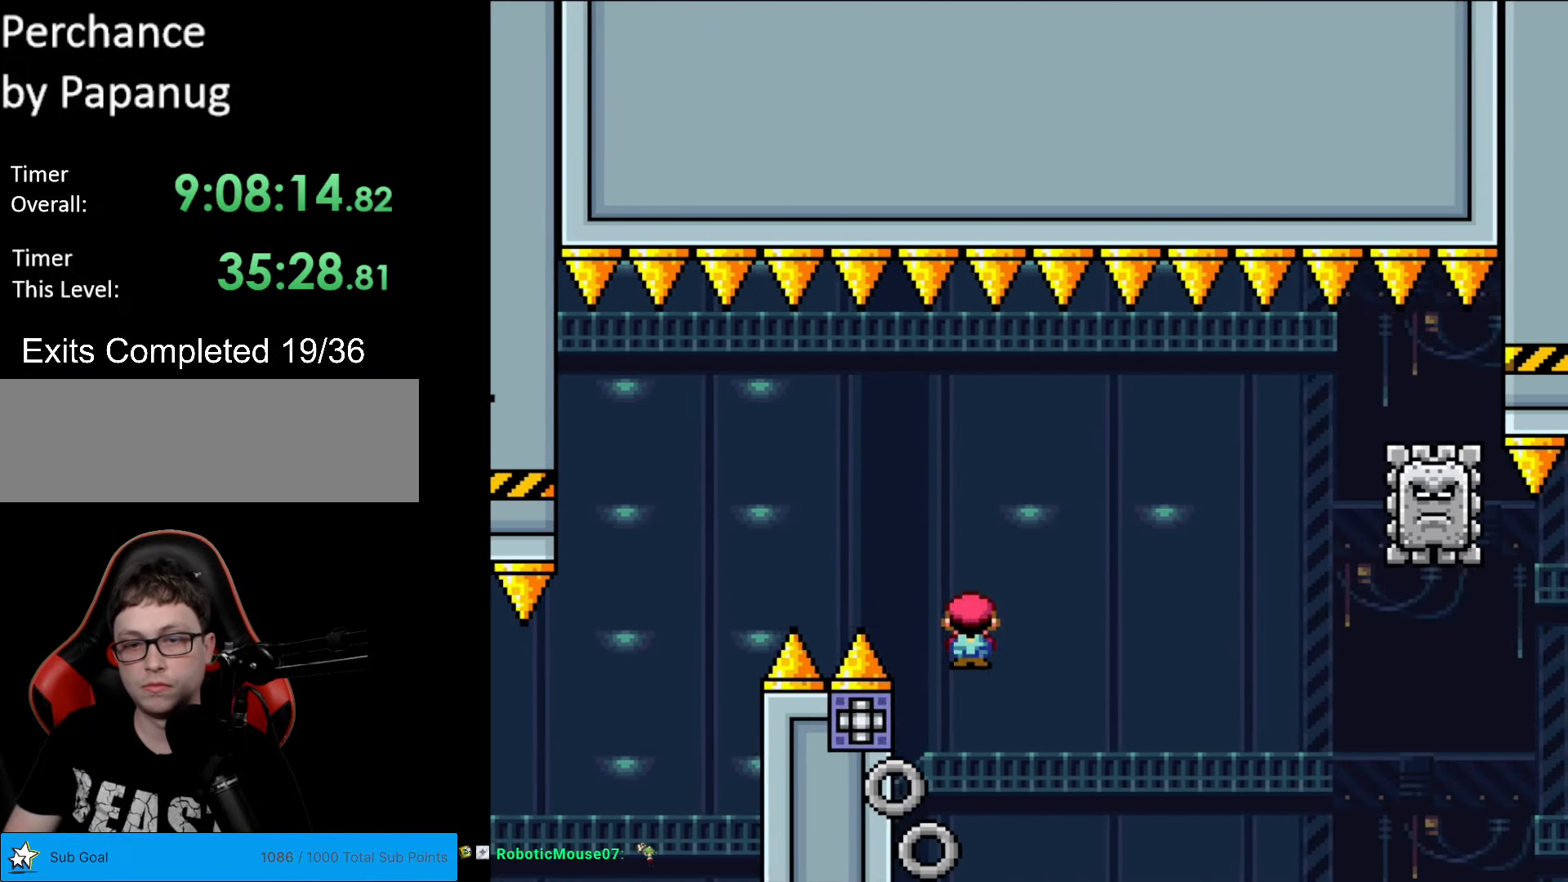
{"buttons": ["A", "X", "DPAD_RIGHT"], "events": [[17, "DPAD_RIGHT", "down"]]}
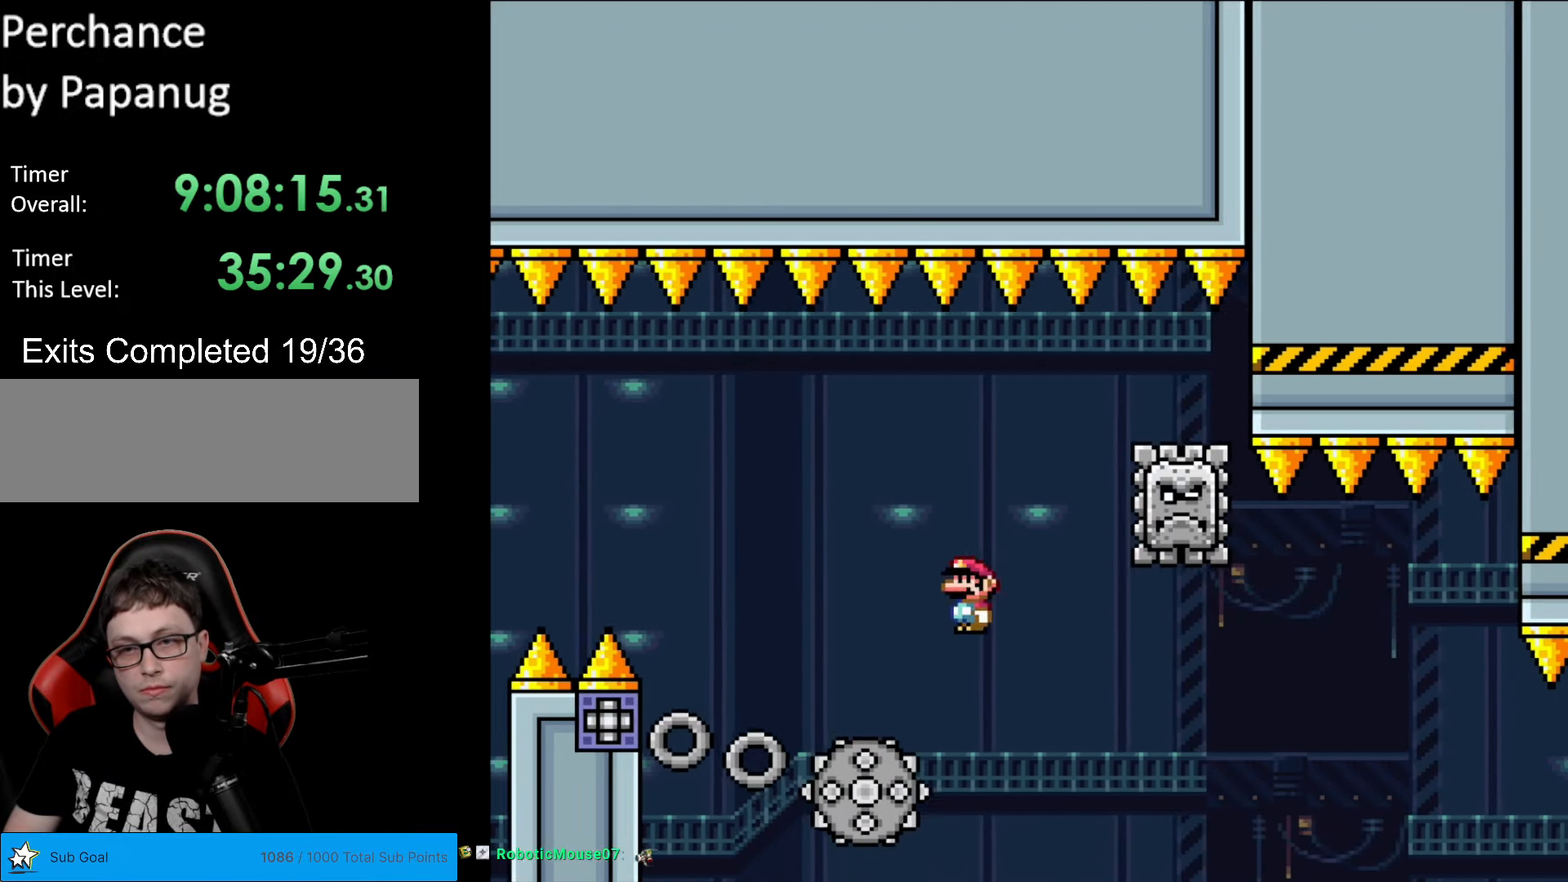
{"buttons": ["A", "X", "DPAD_RIGHT"], "events": [[157, "DPAD_RIGHT", "up"], [175, "DPAD_LEFT", "down"], [332, "DPAD_LEFT", "up"], [350, "A", "up"], [402, "DPAD_RIGHT", "down"], [490, "A", "down"]]}
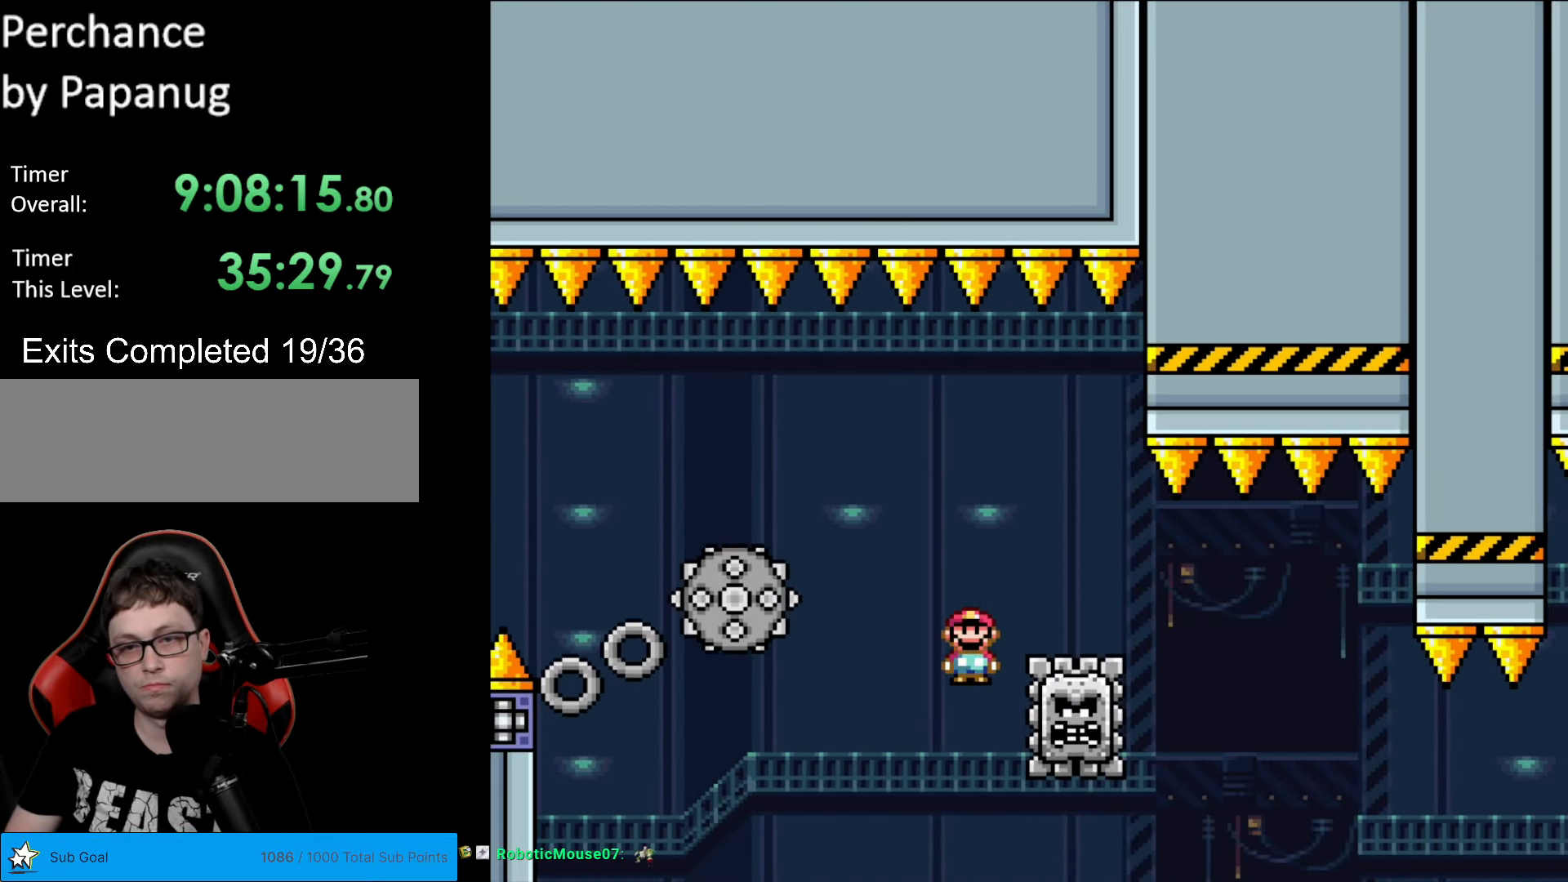
{"buttons": ["A", "X", "DPAD_RIGHT"], "events": [[280, "A", "up"], [402, "A", "down"], [437, "DPAD_RIGHT", "up"], [437, "L1", "down"], [455, "DPAD_RIGHT", "down"], [455, "L1", "up"]]}
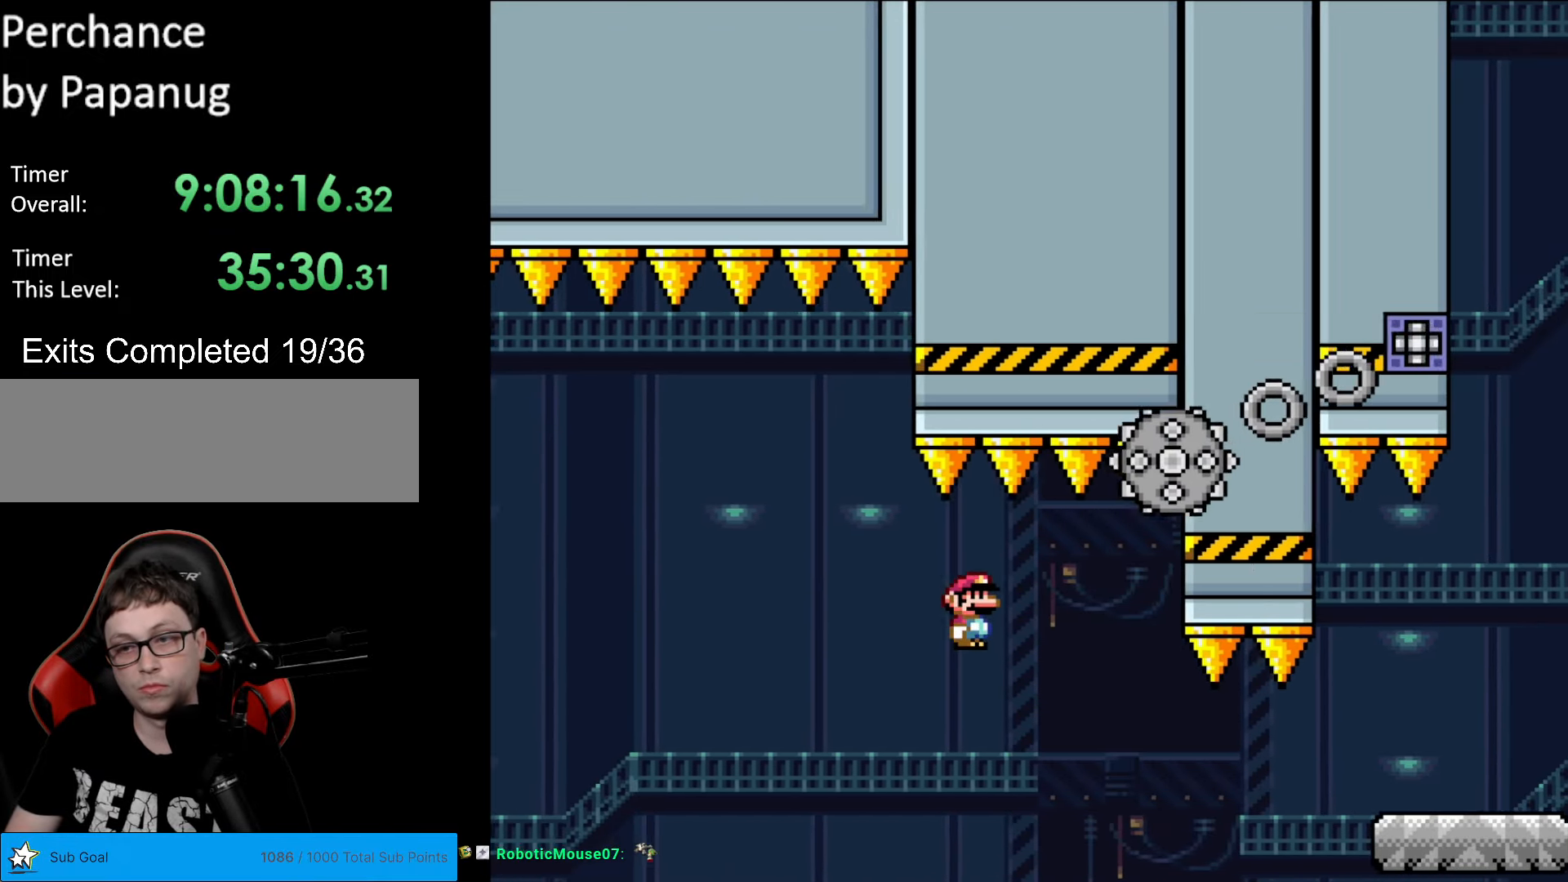
{"buttons": ["X", "DPAD_RIGHT"], "events": [[332, "A", "up"]]}
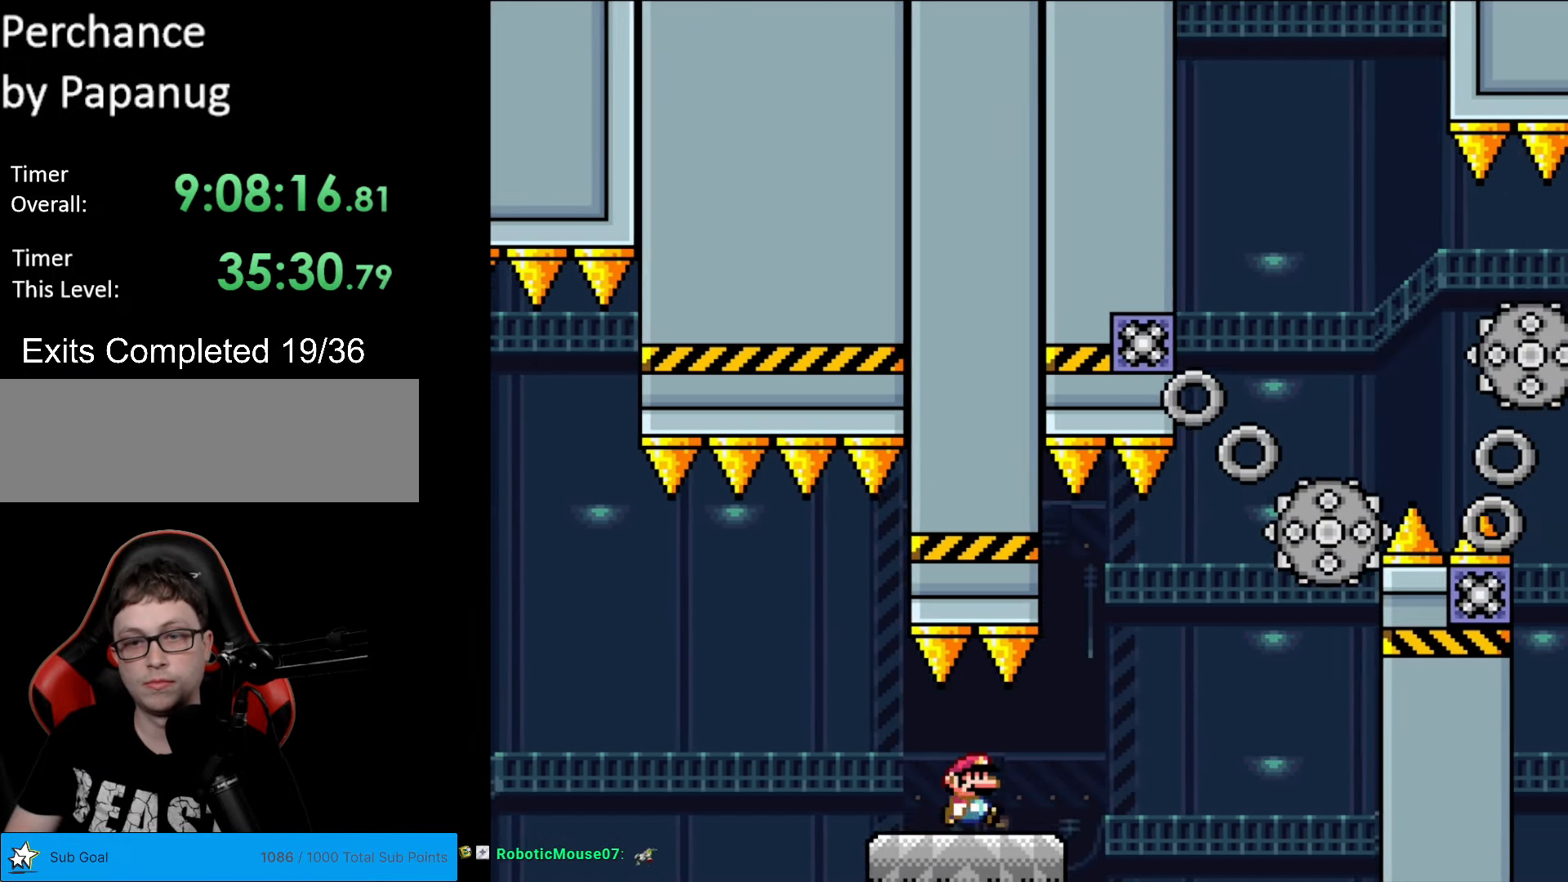
{"buttons": ["A", "X", "DPAD_RIGHT"], "events": [[157, "A", "down"], [280, "A", "up"], [402, "A", "down"]]}
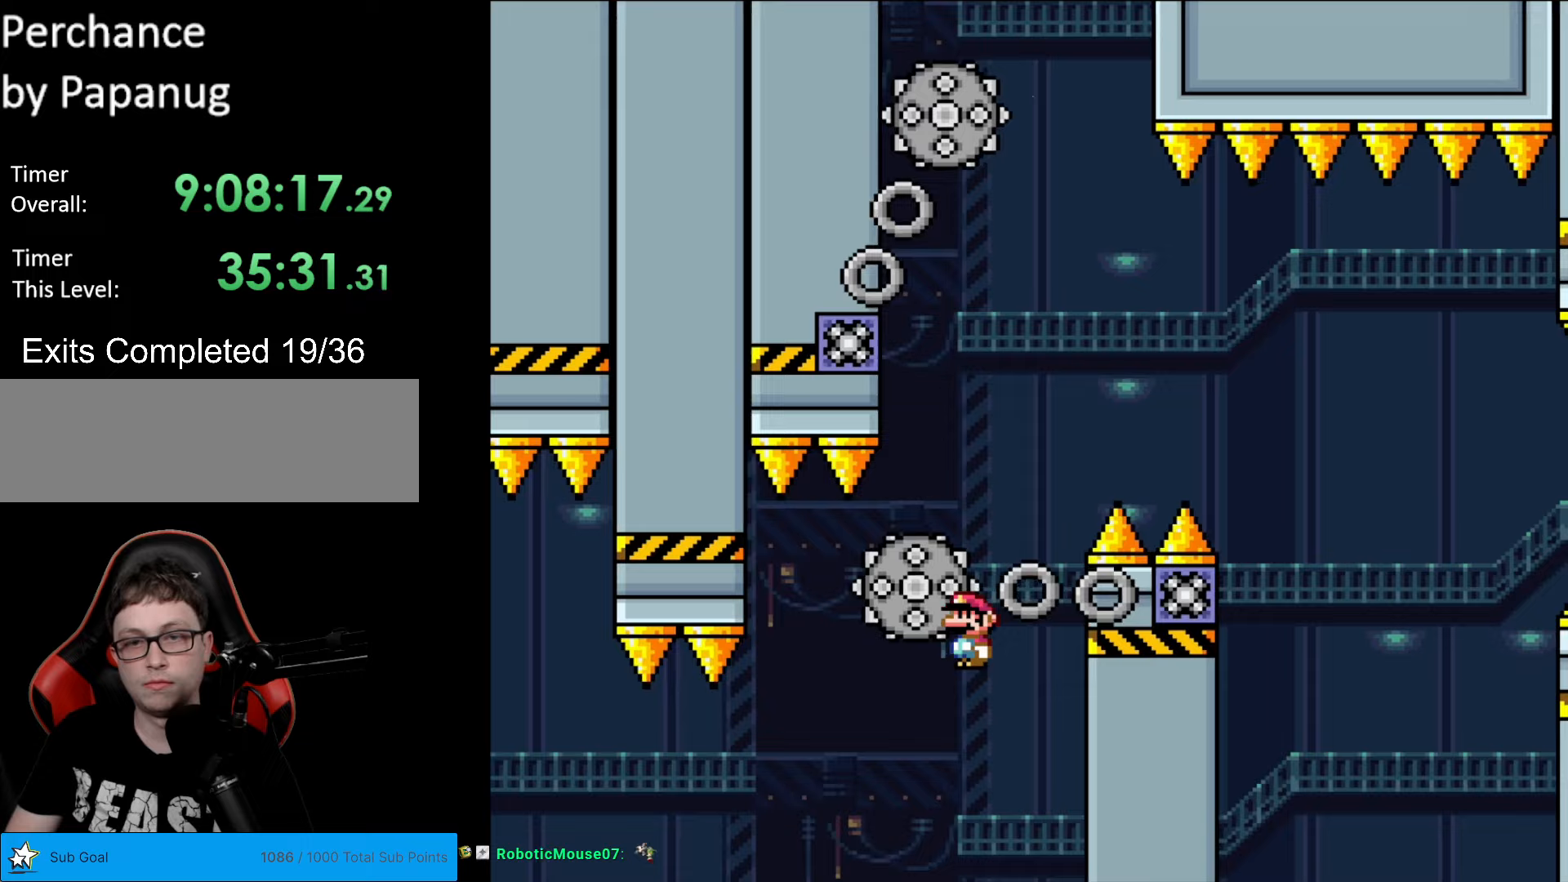
{"buttons": ["A", "X", "DPAD_RIGHT"], "events": [[70, "DPAD_LEFT", "down"], [70, "DPAD_RIGHT", "up"], [332, "DPAD_LEFT", "up"], [350, "DPAD_RIGHT", "down"]]}
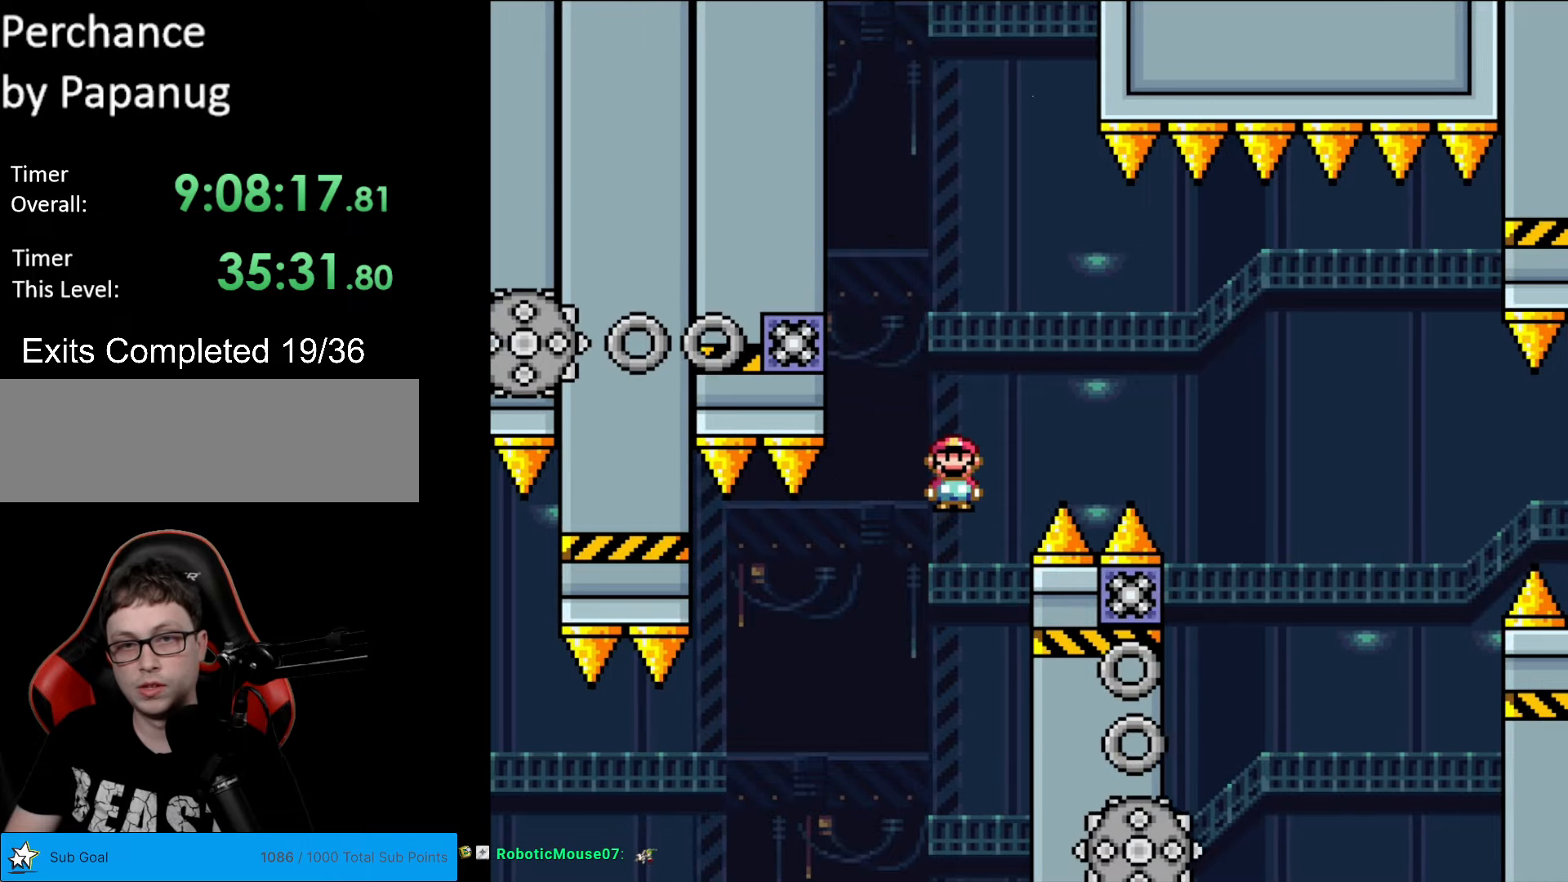
{"buttons": ["A", "X", "DPAD_RIGHT"], "events": [[88, "DPAD_RIGHT", "up"], [105, "DPAD_UP", "down"], [123, "DPAD_LEFT", "down"], [123, "DPAD_UP", "up"], [298, "DPAD_LEFT", "up"], [438, "DPAD_RIGHT", "down"]]}
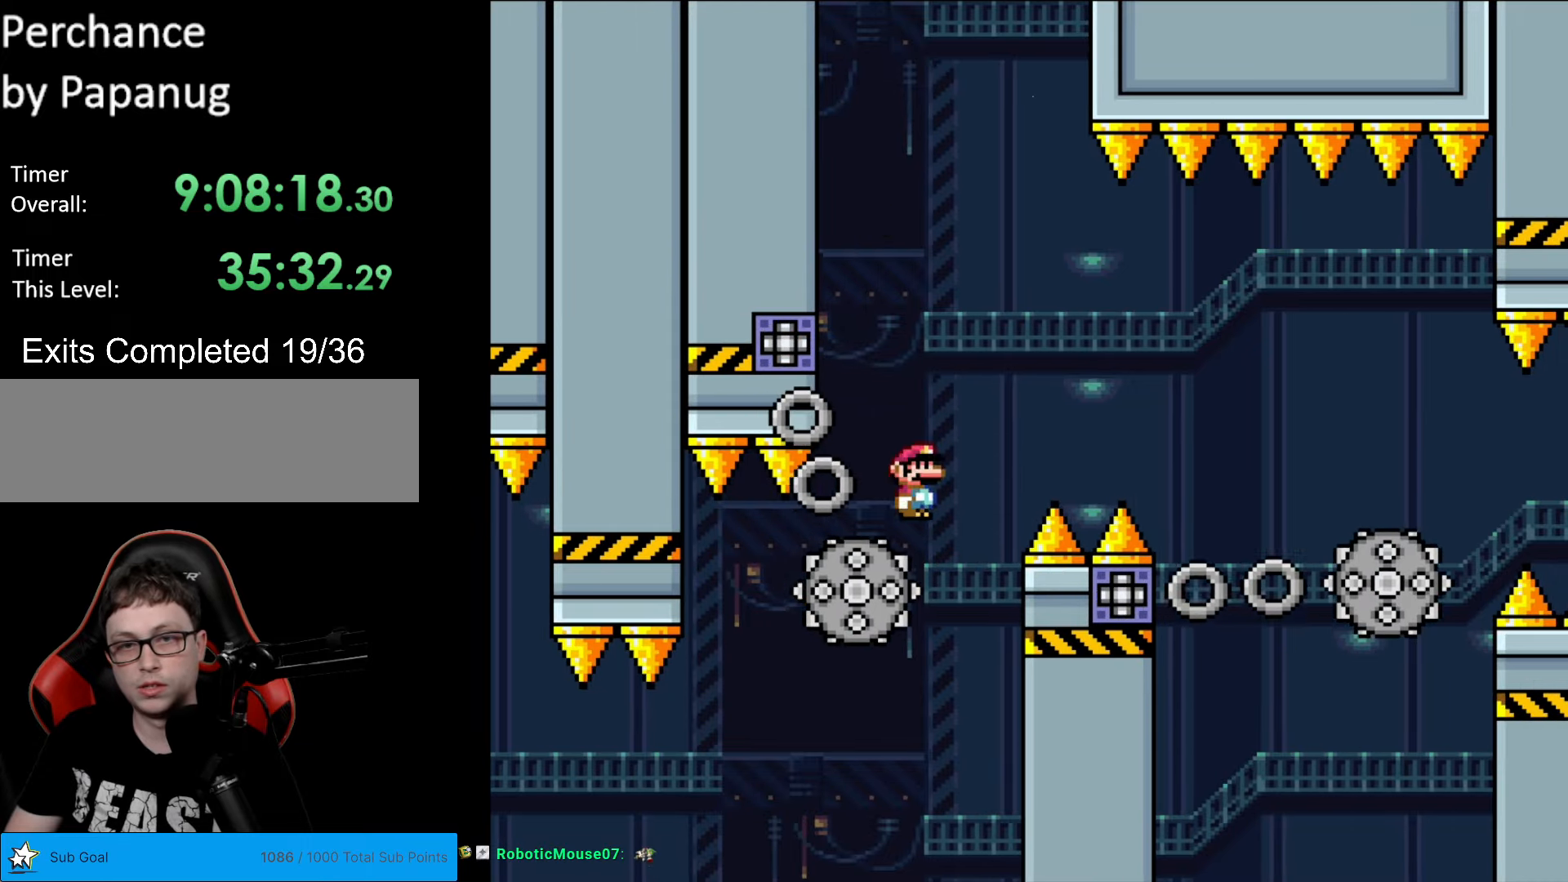
{"buttons": ["X", "DPAD_RIGHT"], "events": [[87, "DPAD_RIGHT", "up"], [105, "DPAD_LEFT", "down"], [262, "DPAD_LEFT", "up"], [315, "A", "up"], [332, "DPAD_RIGHT", "down"]]}
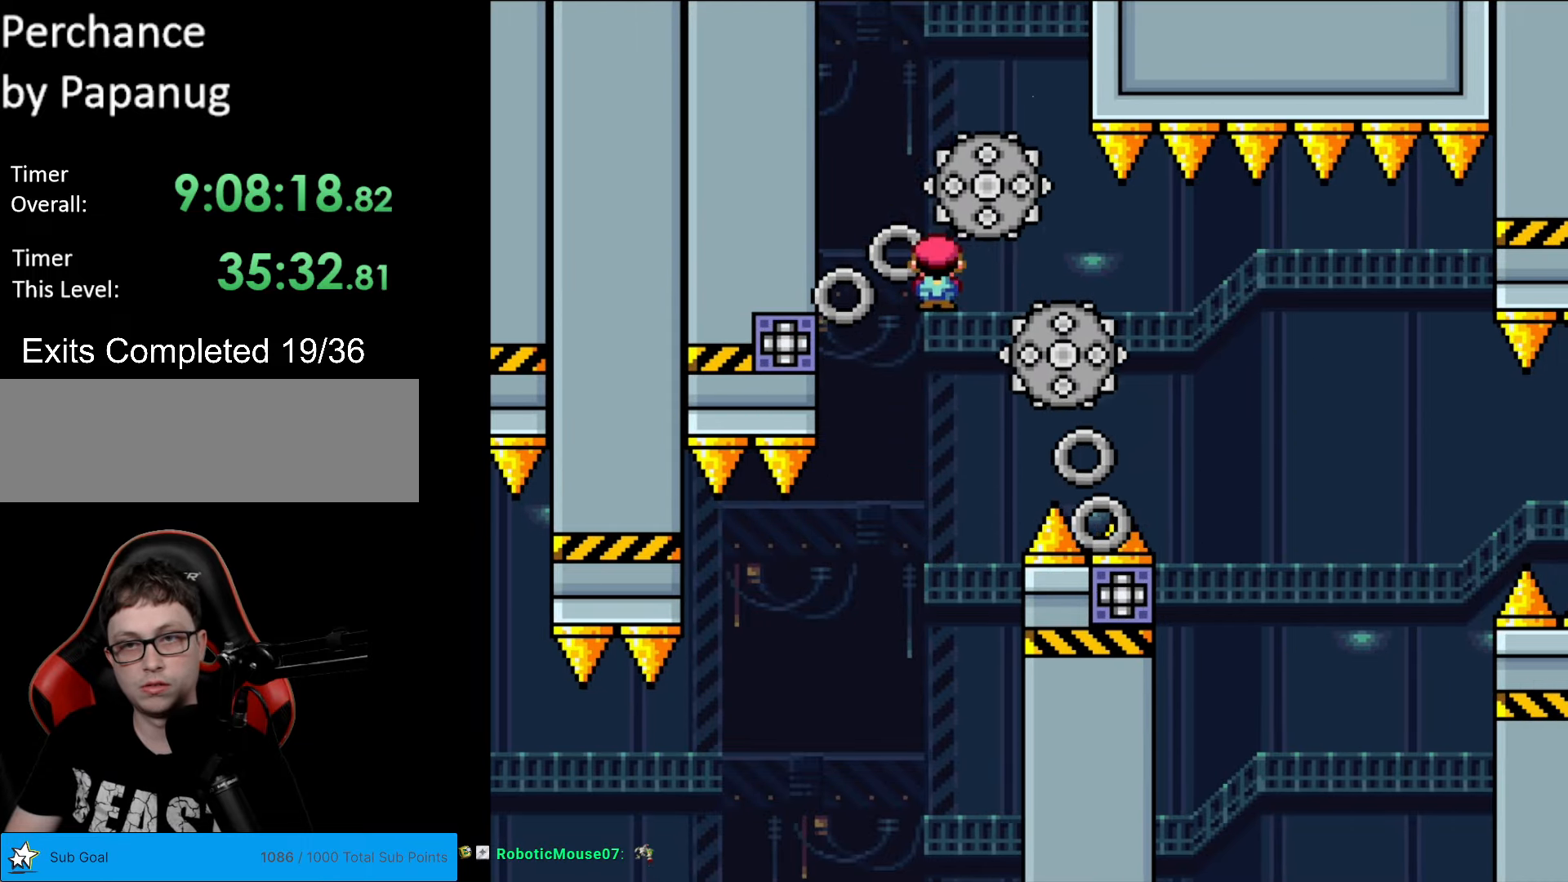
{"buttons": ["A", "X", "DPAD_RIGHT"], "events": [[175, "A", "down"]]}
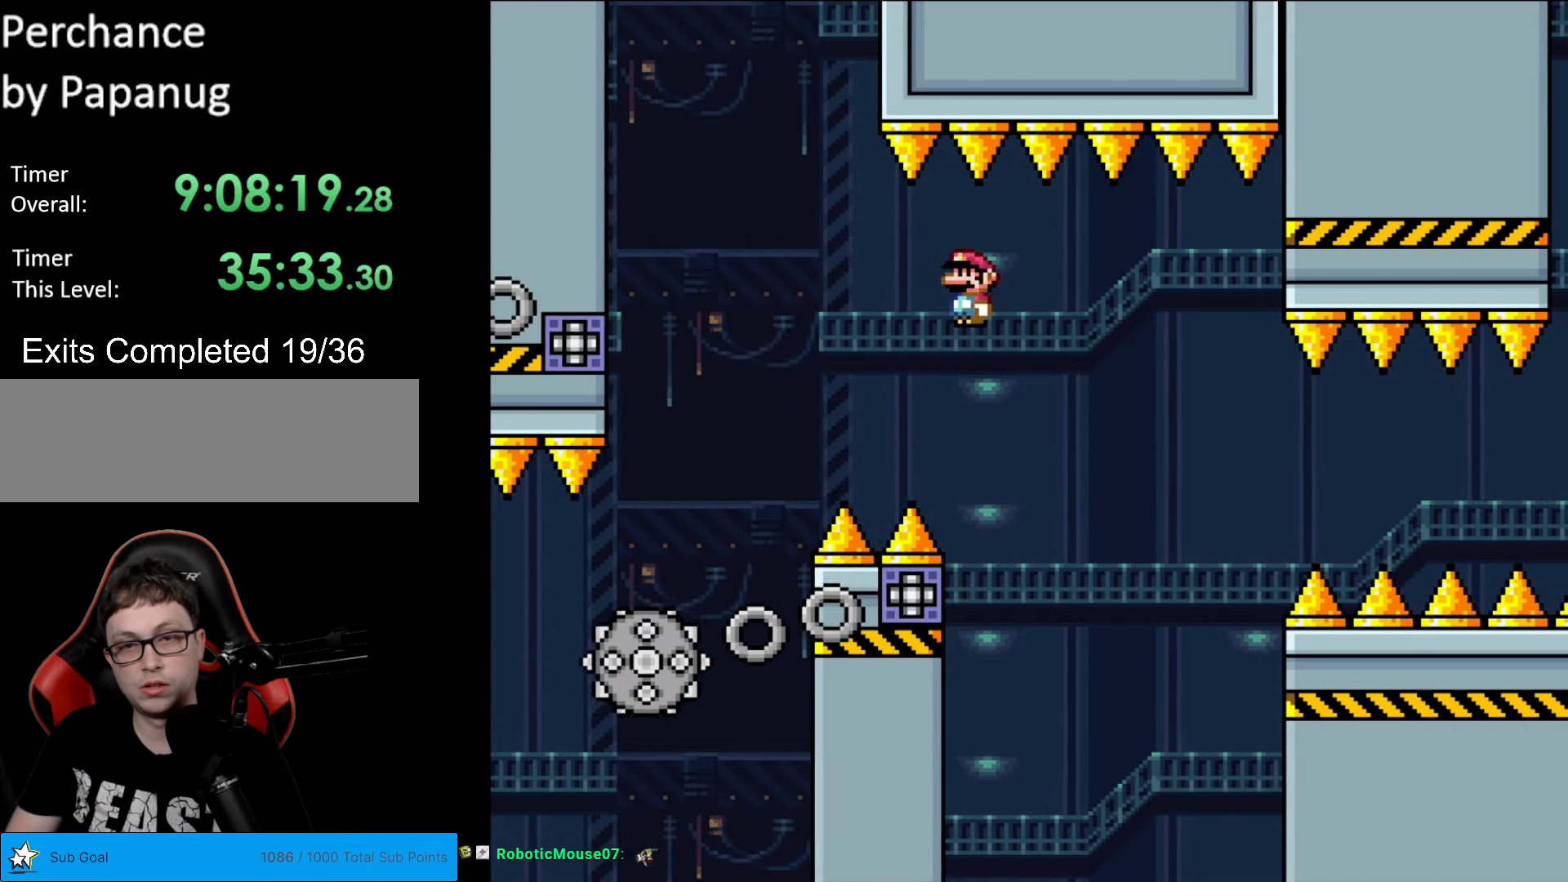
{"buttons": ["A", "X", "DPAD_RIGHT"], "events": [[70, "DPAD_LEFT", "down"], [70, "DPAD_RIGHT", "up"], [297, "DPAD_LEFT", "up"], [350, "DPAD_RIGHT", "down"]]}
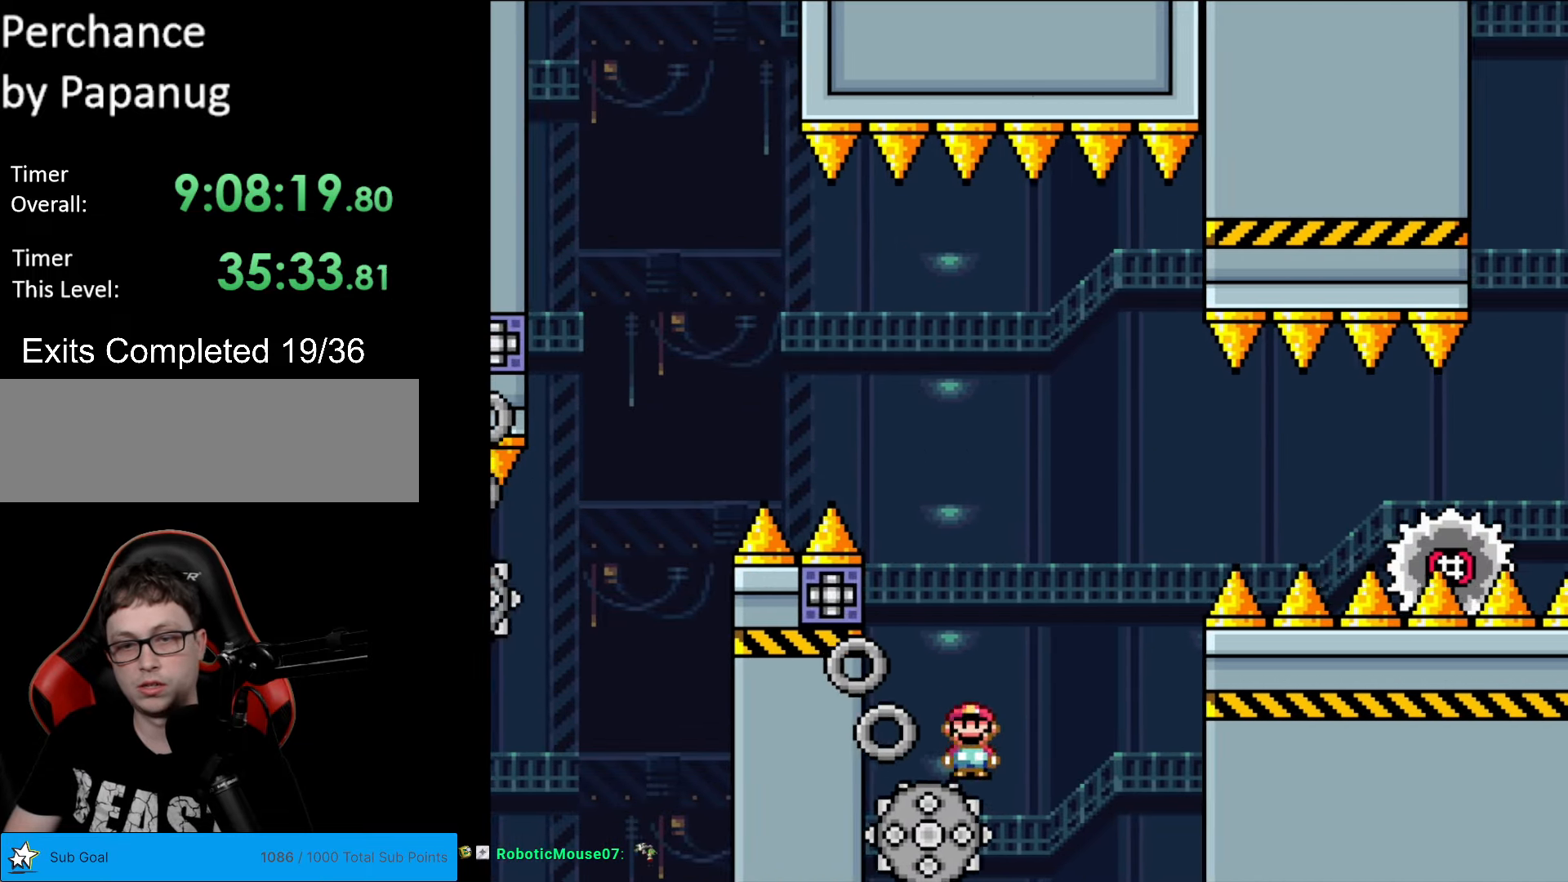
{"buttons": ["X", "DPAD_RIGHT"], "events": [[35, "DPAD_RIGHT", "up"], [140, "DPAD_RIGHT", "down"], [368, "A", "up"]]}
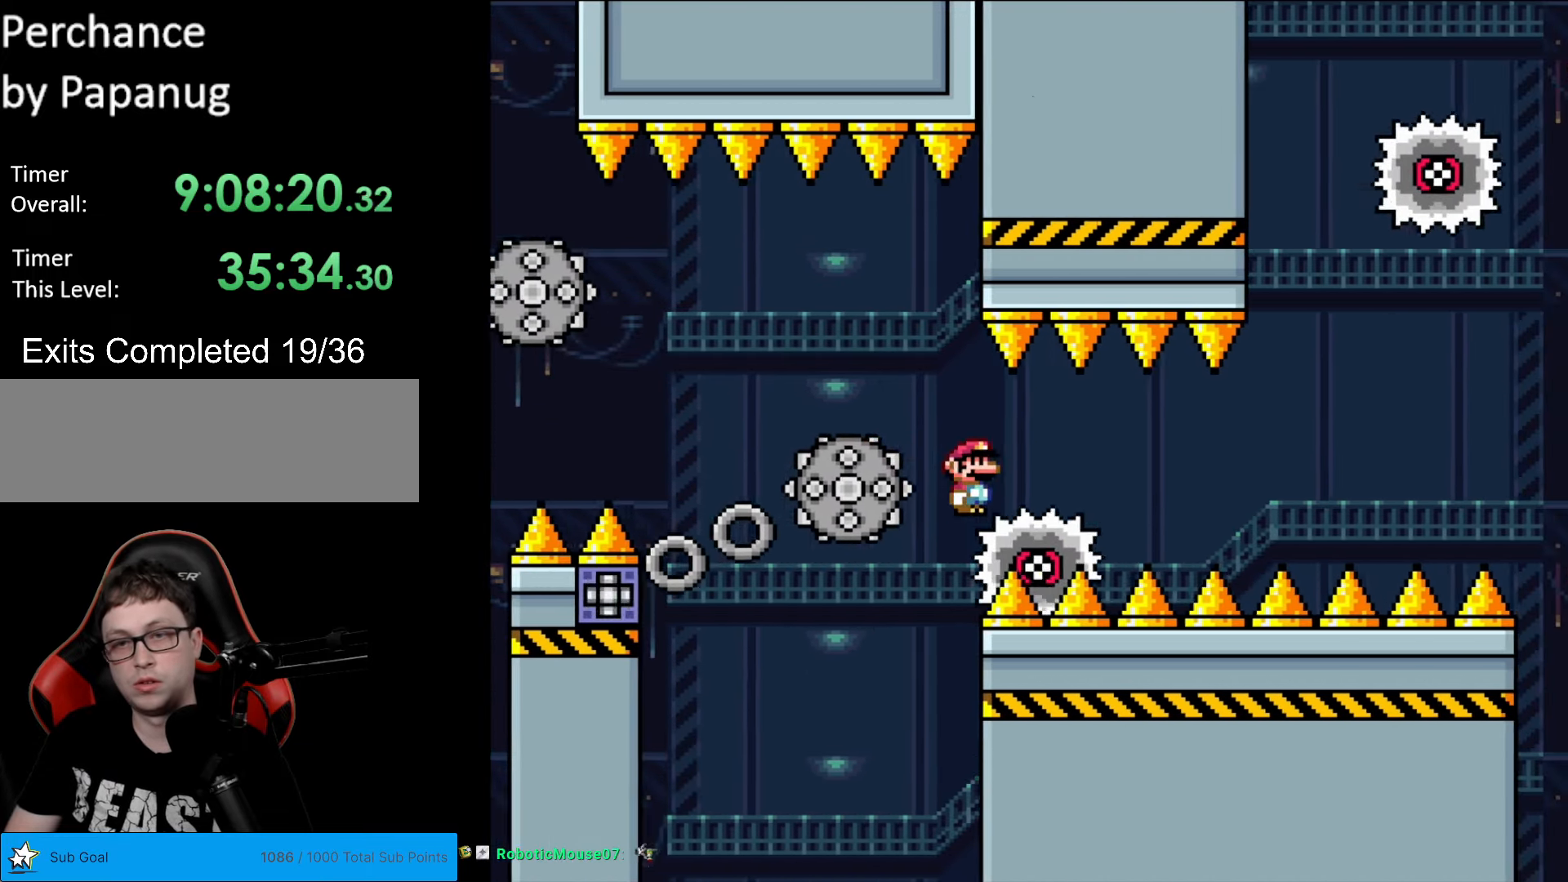
{"buttons": ["A", "X", "DPAD_RIGHT"], "events": [[104, "A", "down"]]}
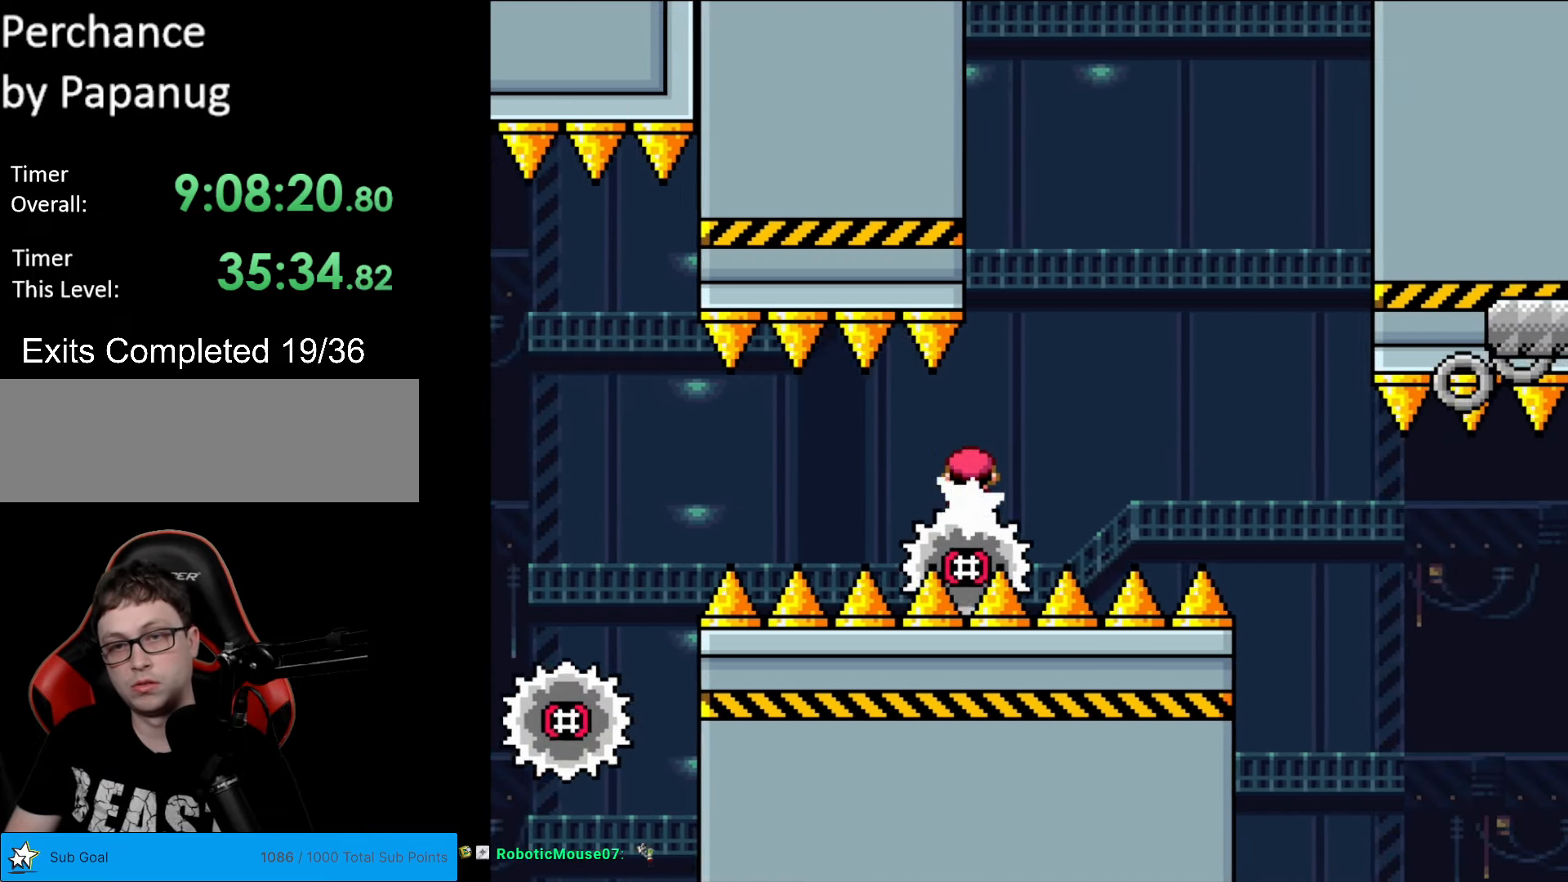
{"buttons": ["X", "DPAD_RIGHT"], "events": [[193, "A", "up"], [263, "A", "down"], [420, "A", "up"]]}
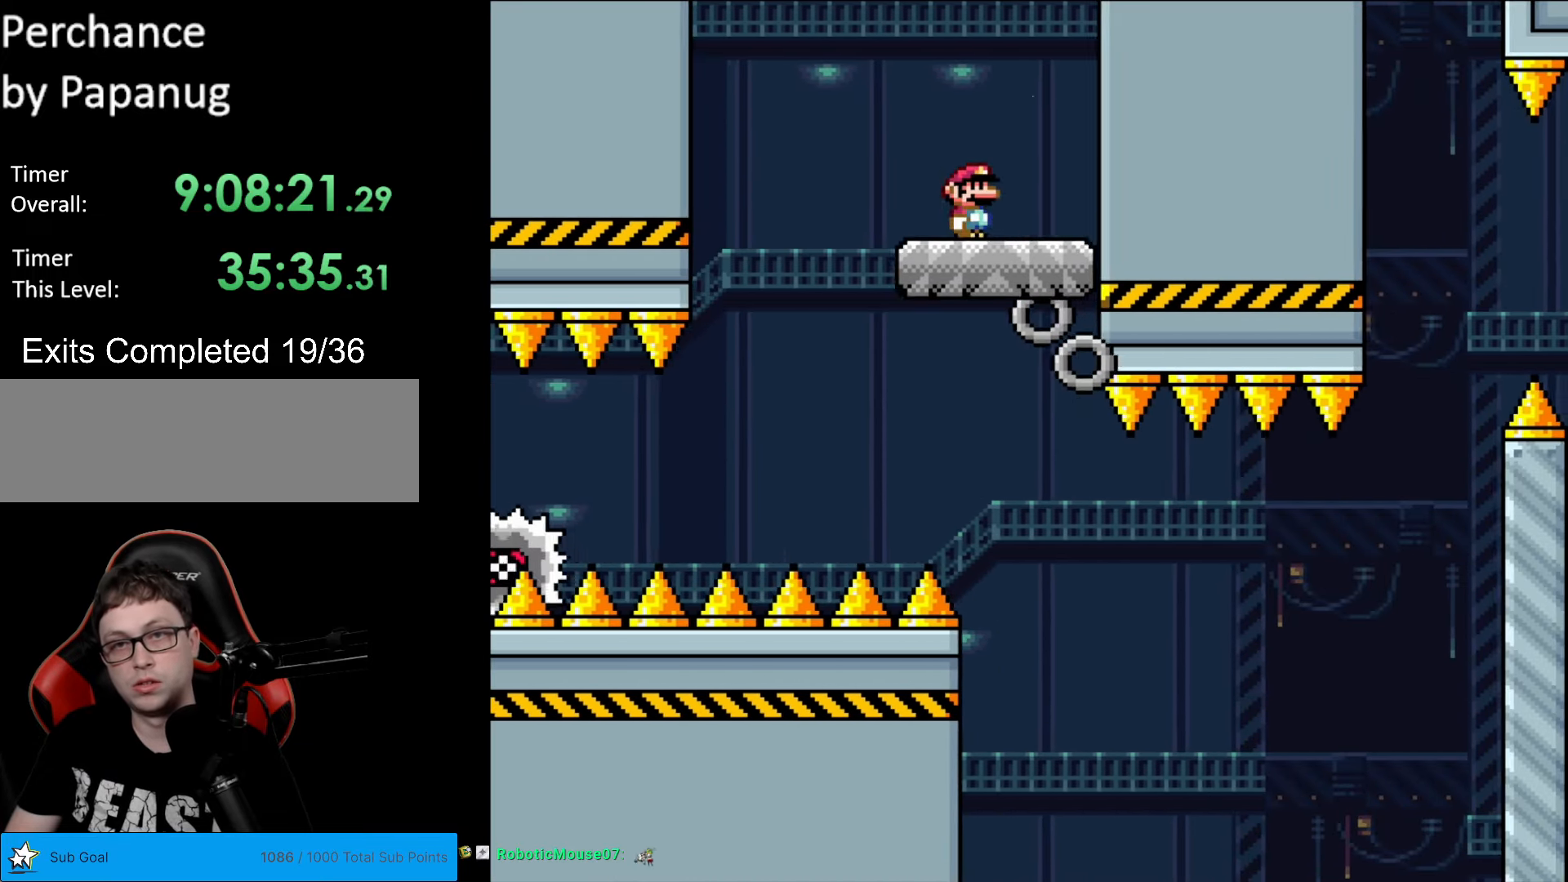
{"buttons": [], "events": [[157, "DPAD_RIGHT", "up"], [174, "DPAD_LEFT", "down"], [279, "DPAD_LEFT", "up"], [349, "X", "up"]]}
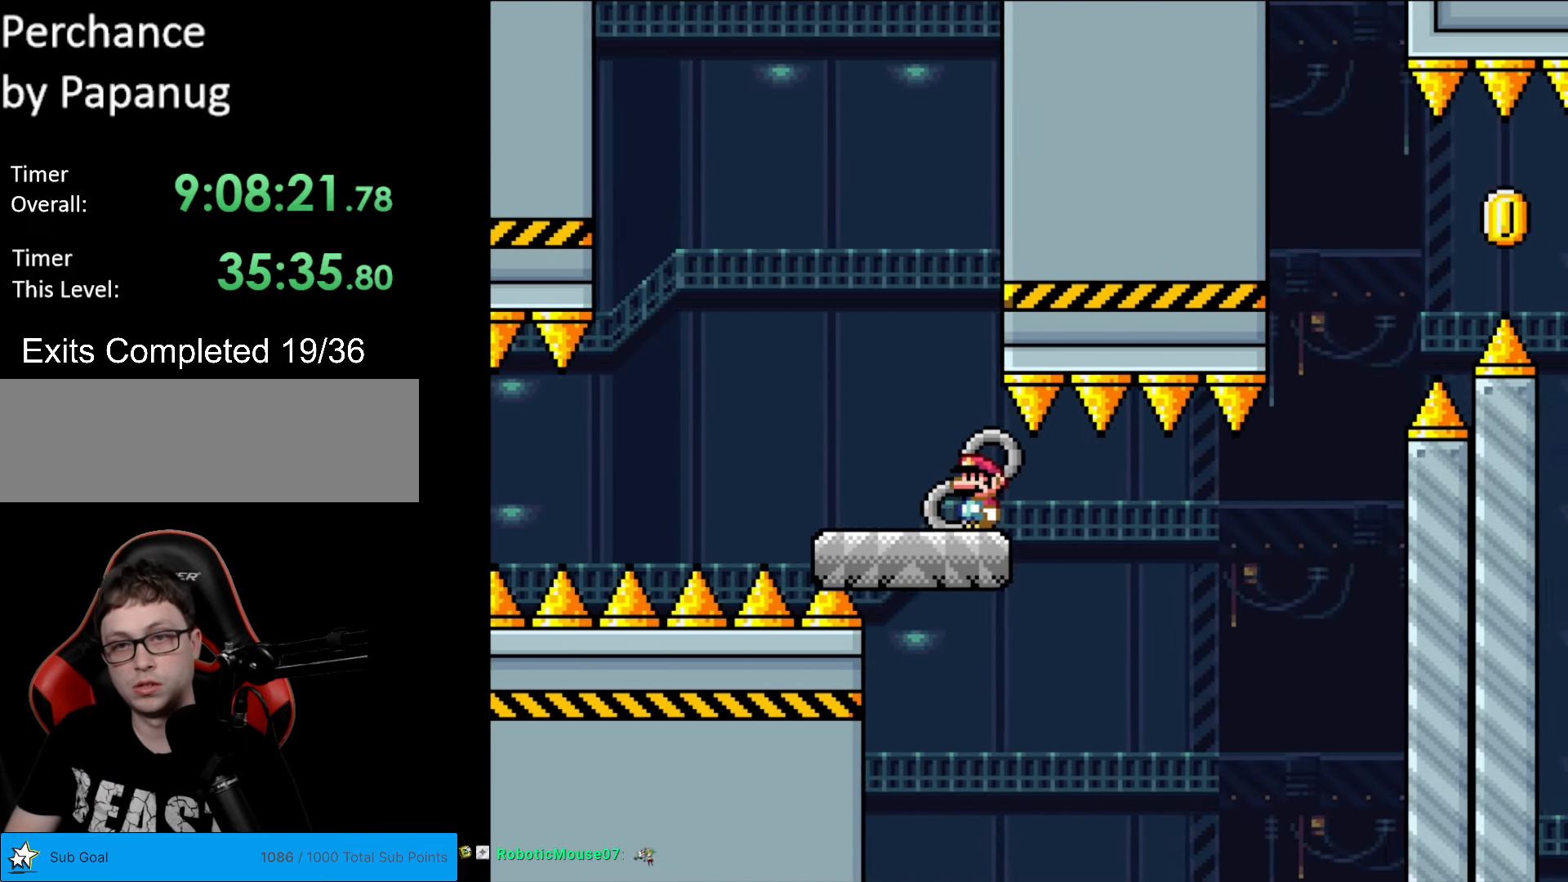
{"buttons": ["Y", "DPAD_RIGHT"], "events": [[88, "Y", "down"], [350, "DPAD_RIGHT", "down"]]}